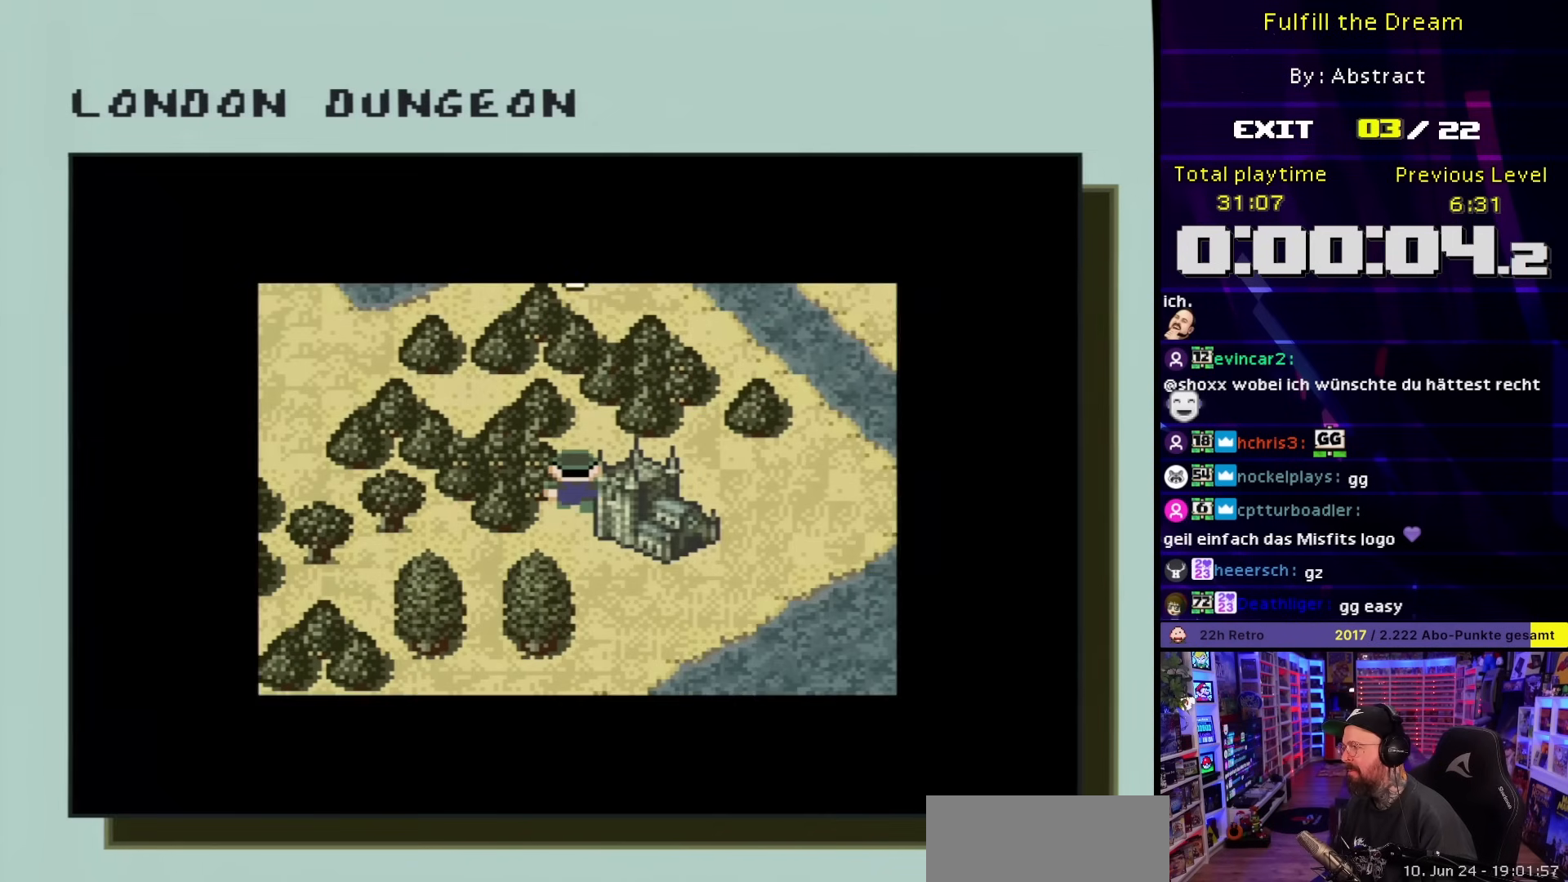
Gameplay with a controller (Nintendo layout); each line is a JSON object with the inputs held at the frame after it. "events" lists button and stick changes between this image and that frame as [ms after this image, input, new state], when the widget could be followed in between. Not read: L3 R3.
{"buttons": [], "events": []}
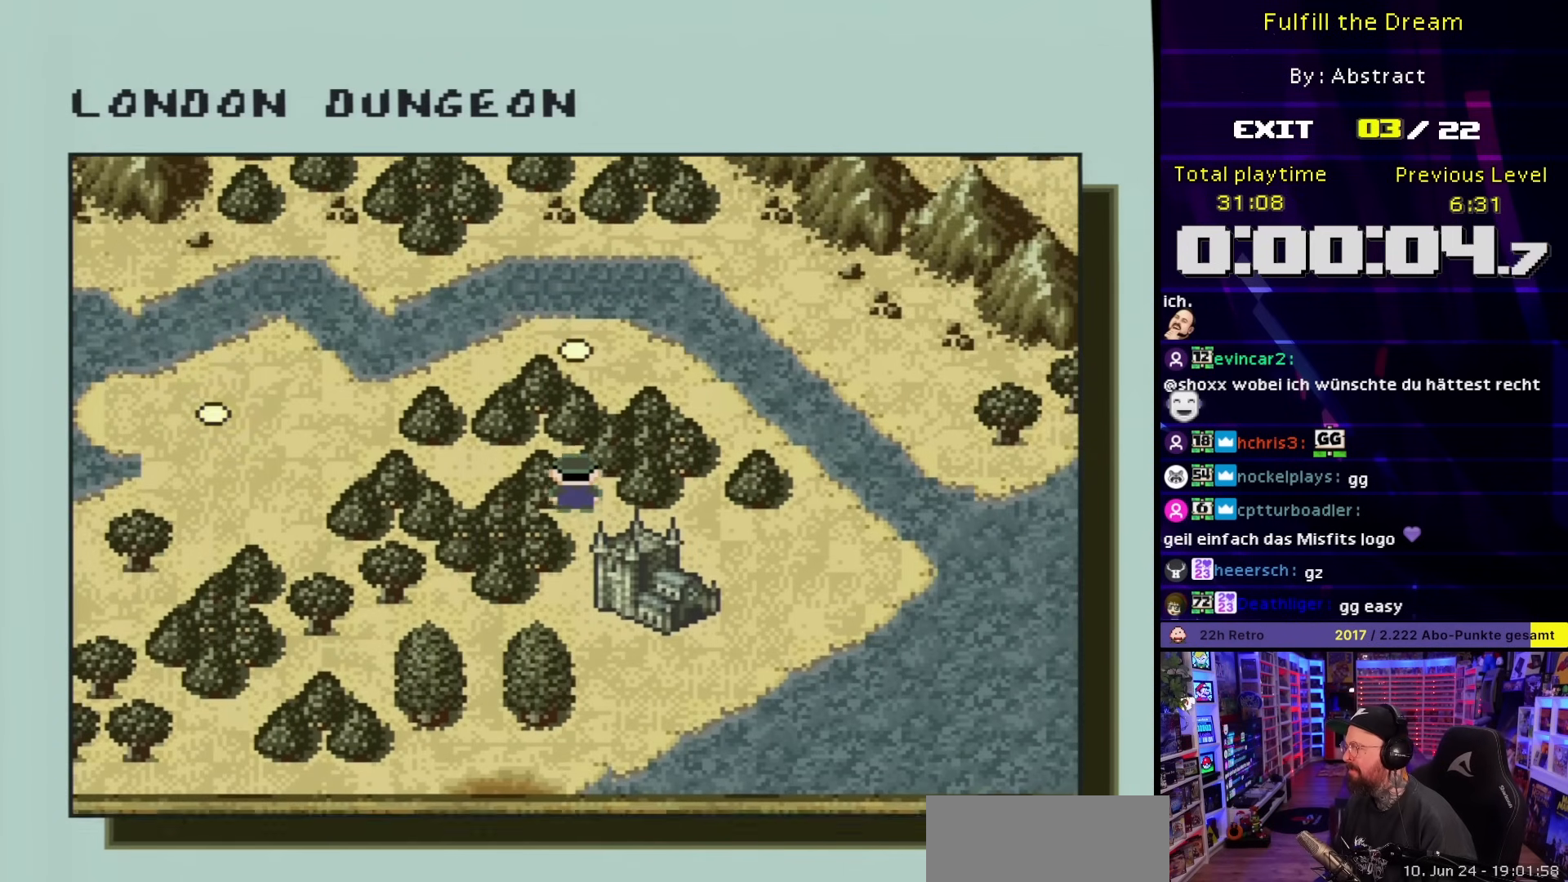
{"buttons": [], "events": []}
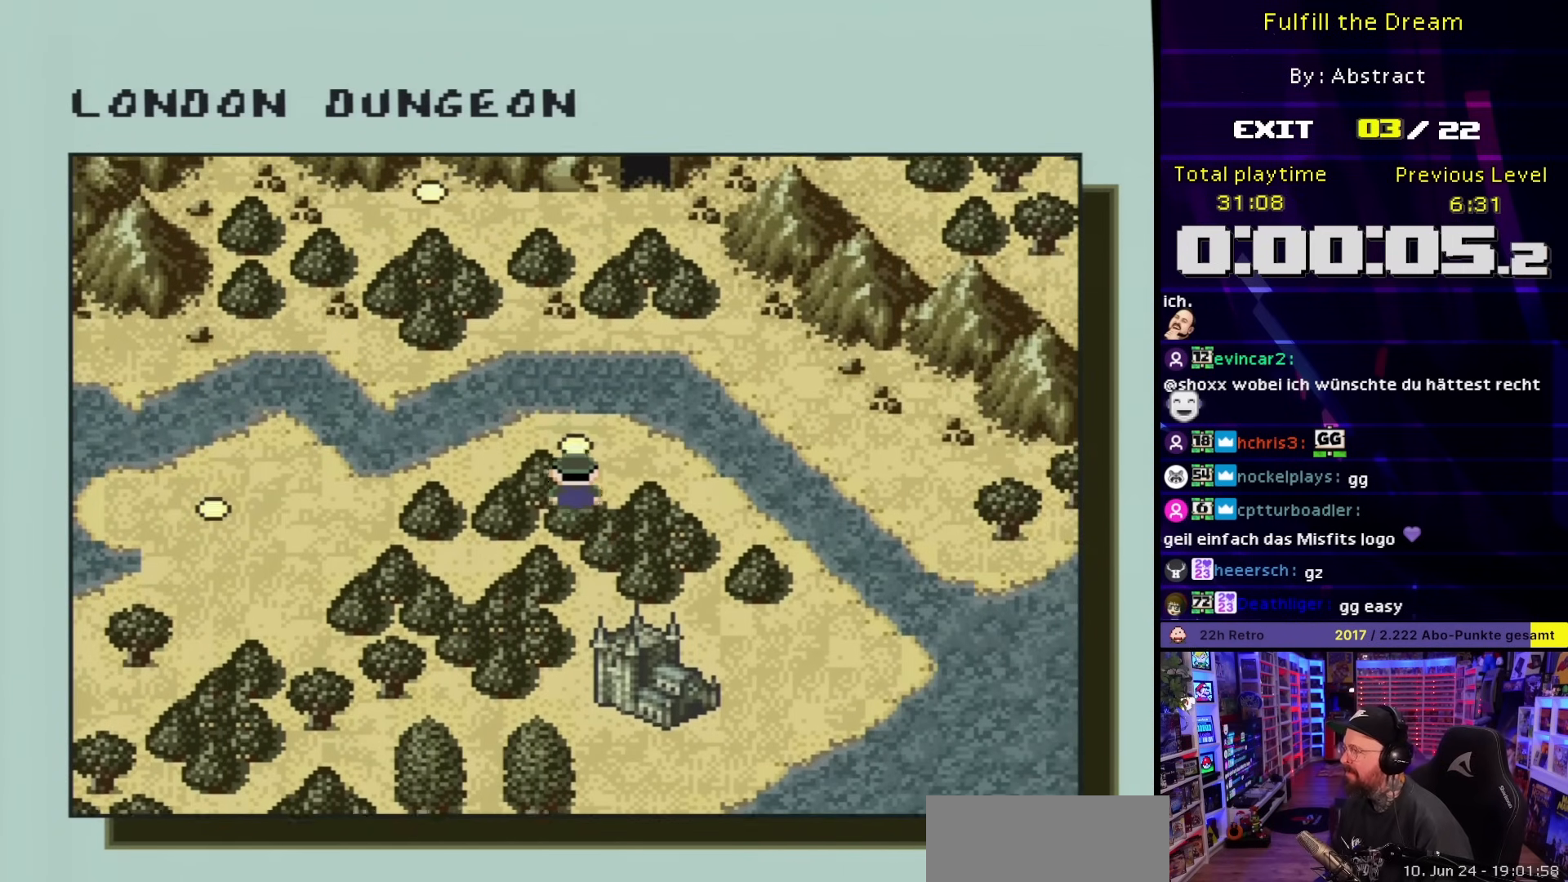
{"buttons": [], "events": []}
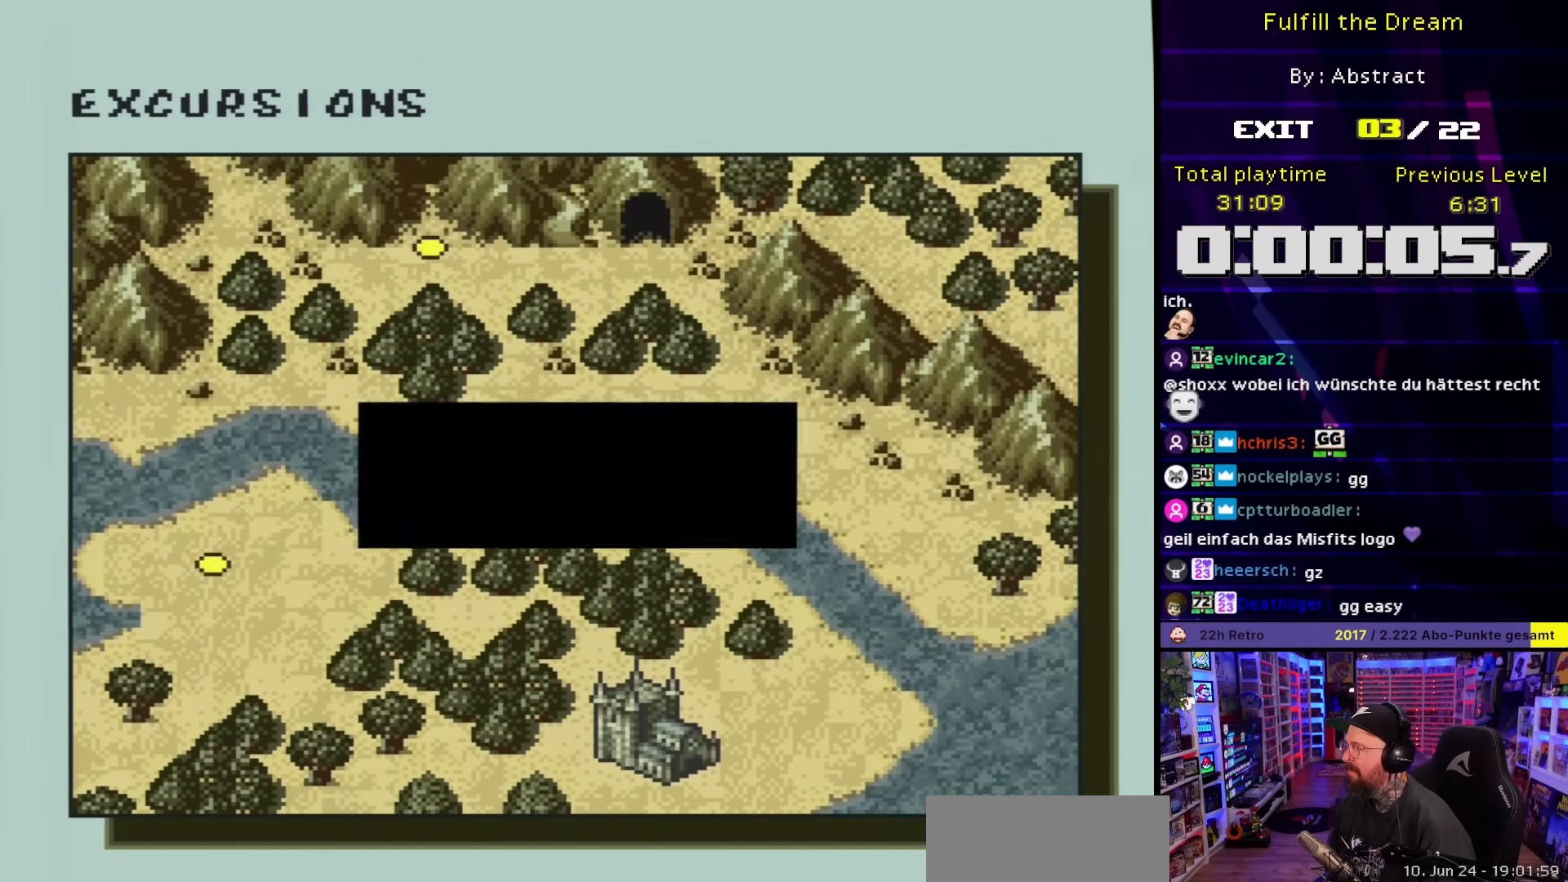
{"buttons": [], "events": []}
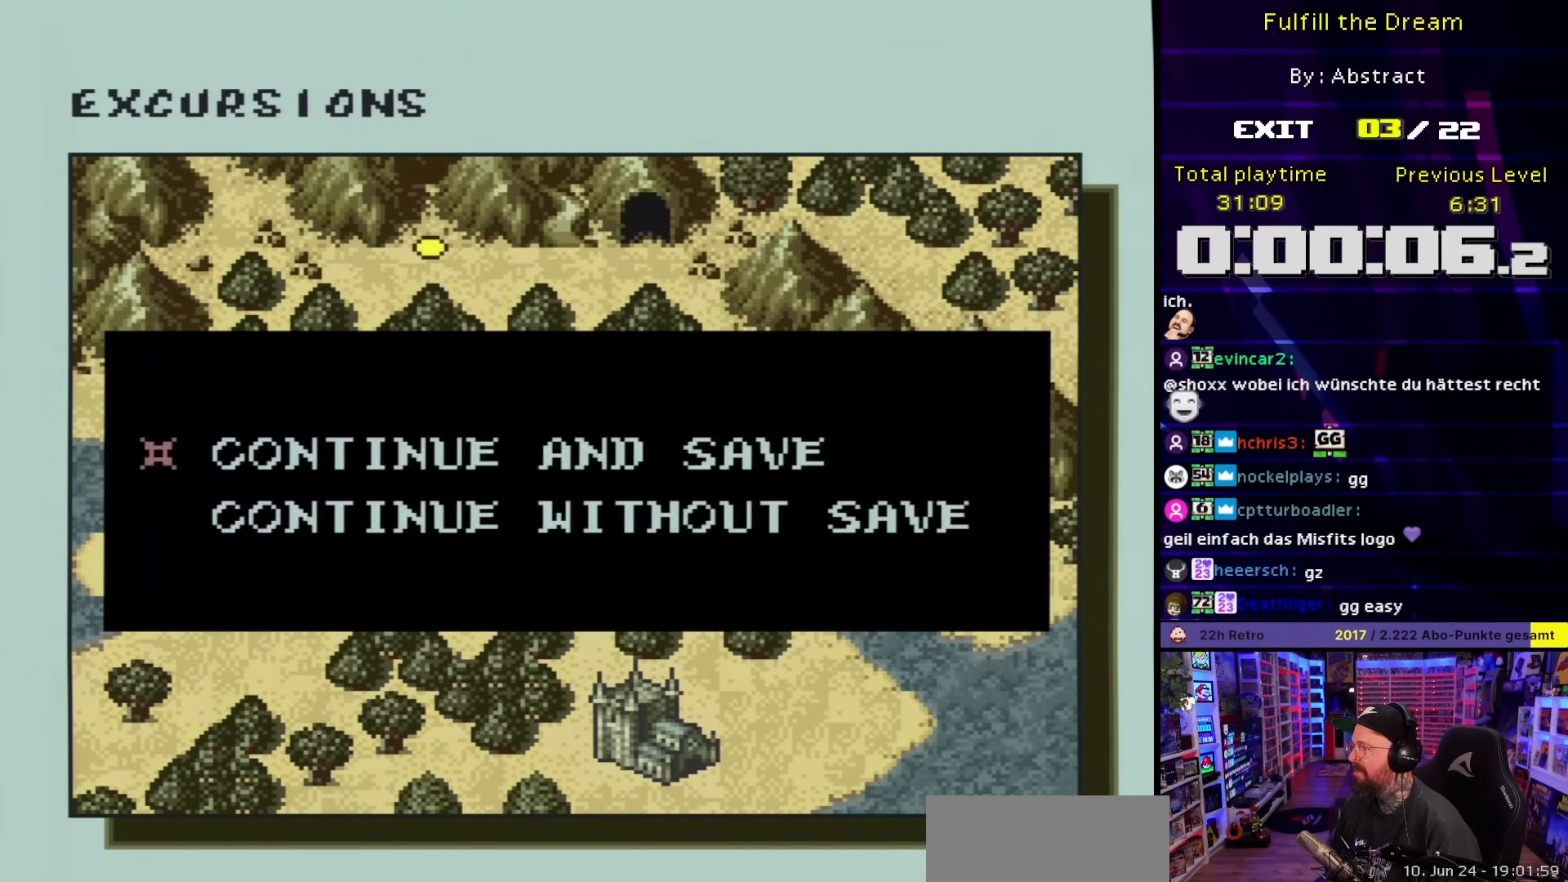
{"buttons": [], "events": [[150, "A", "down"], [283, "A", "up"]]}
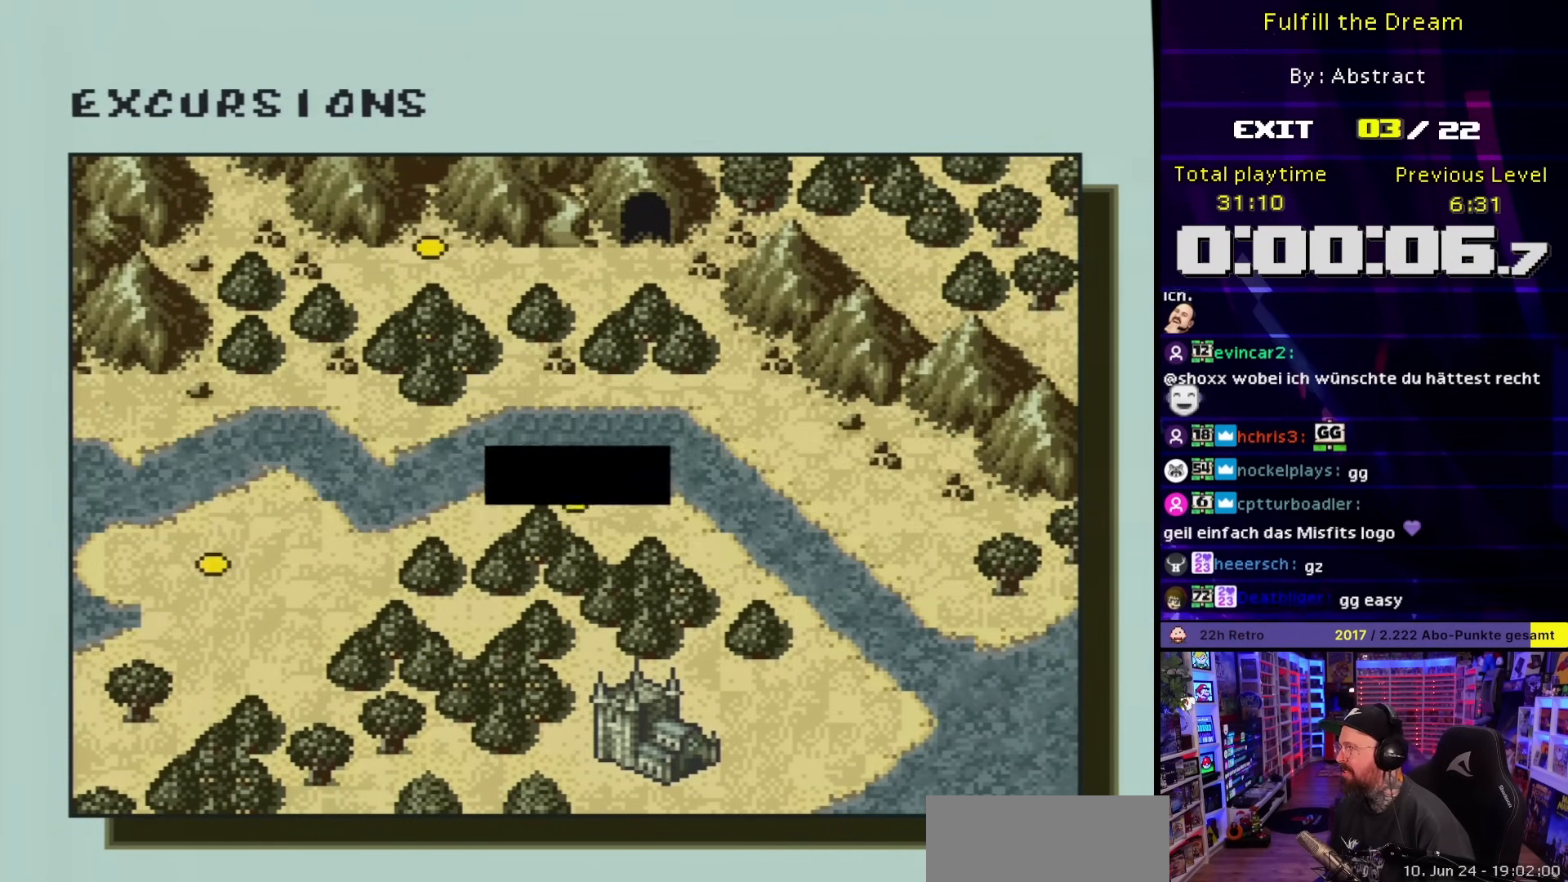
{"buttons": [], "events": []}
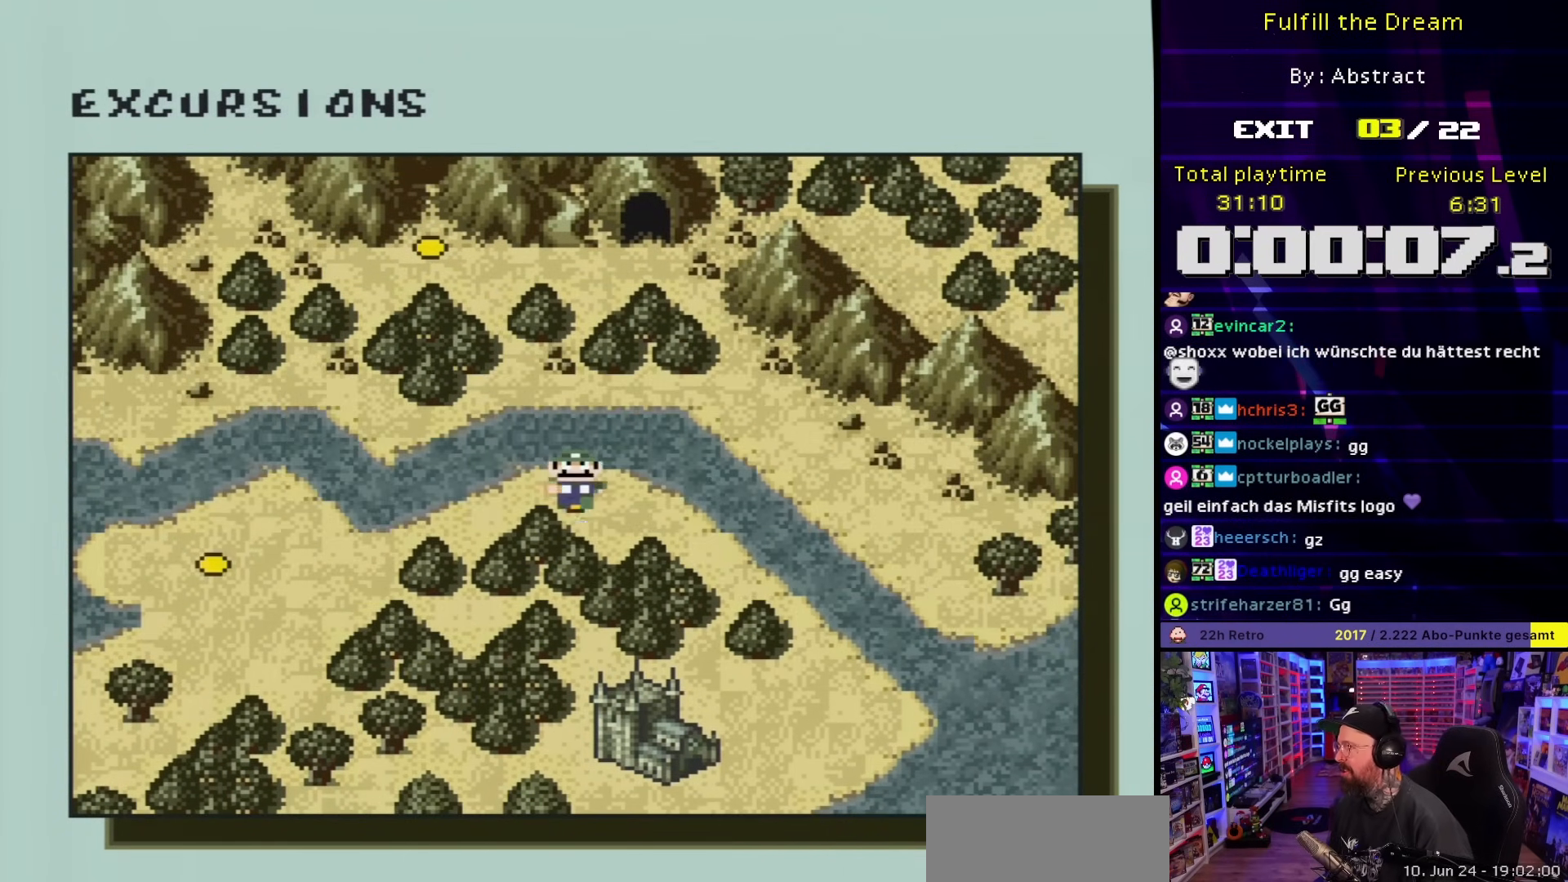
{"buttons": [], "events": []}
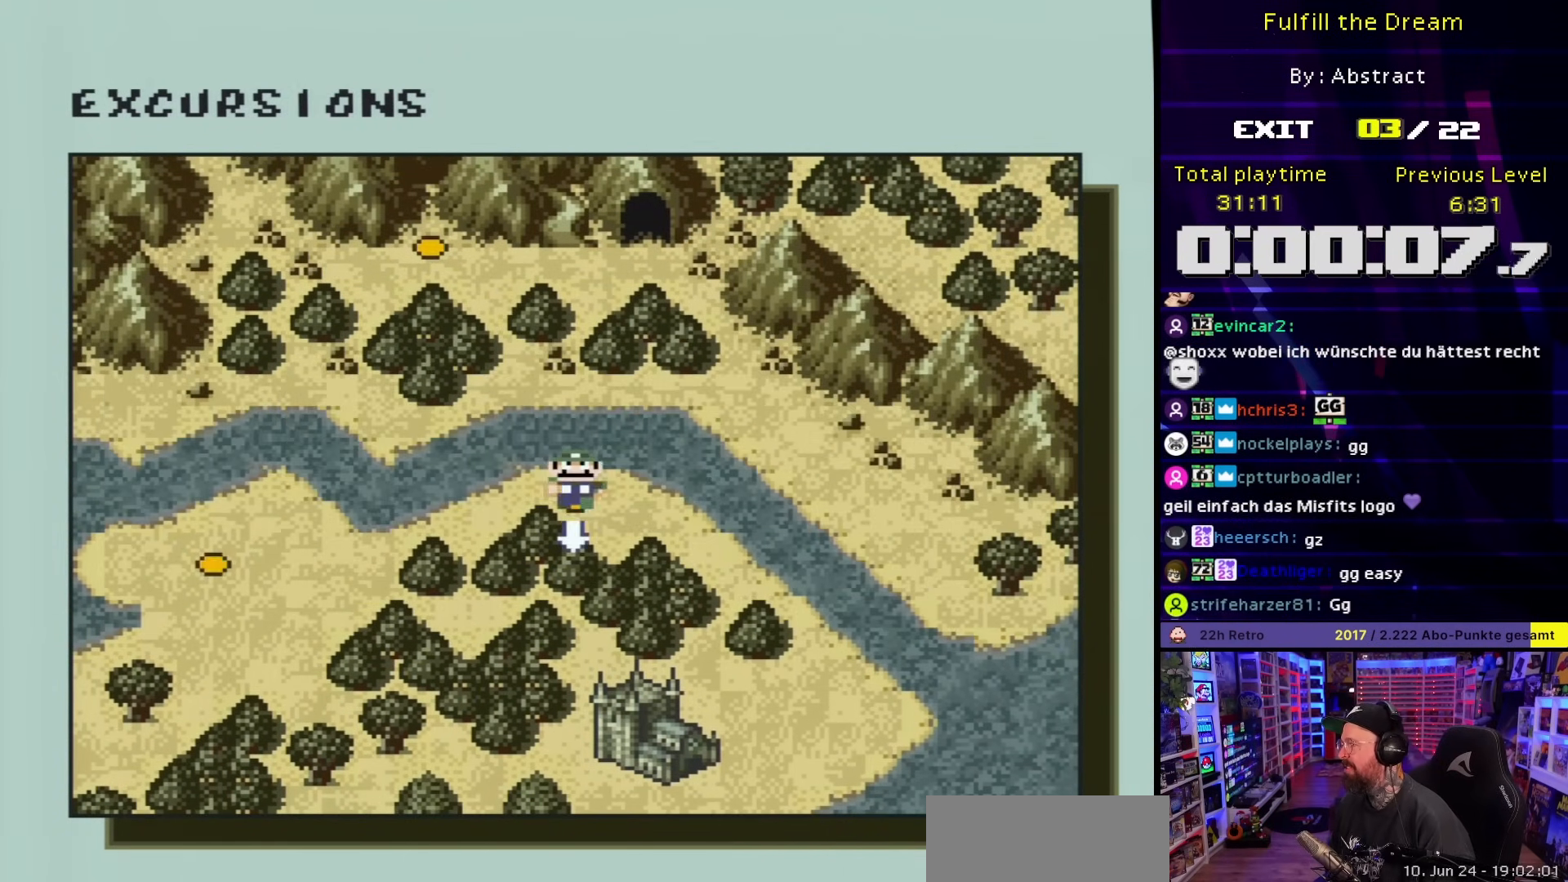
{"buttons": [], "events": []}
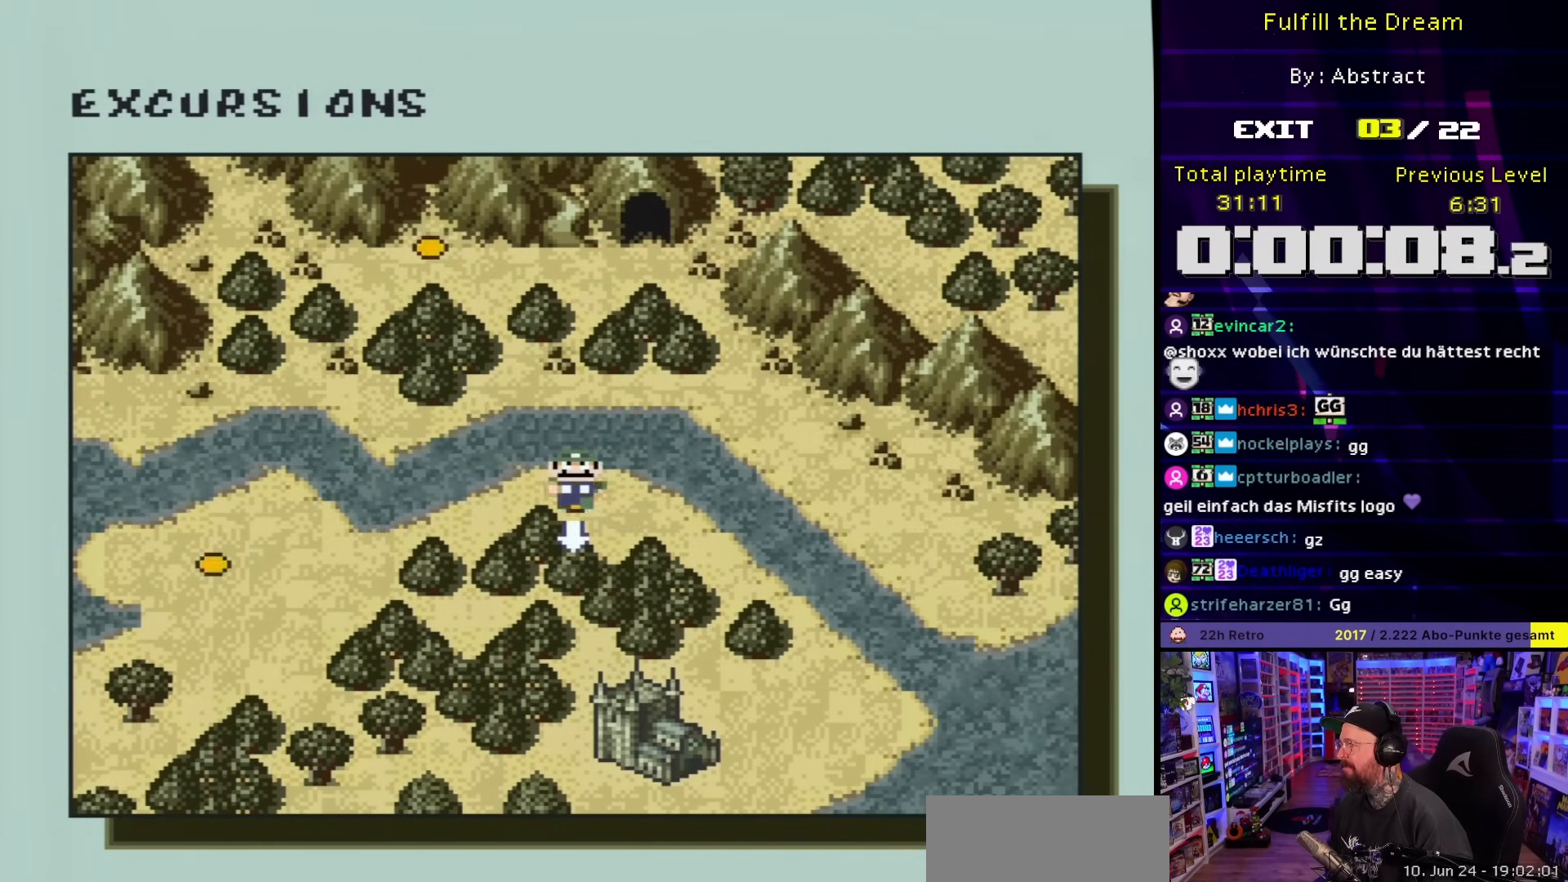
{"buttons": [], "events": [[200, "A", "down"], [367, "A", "up"]]}
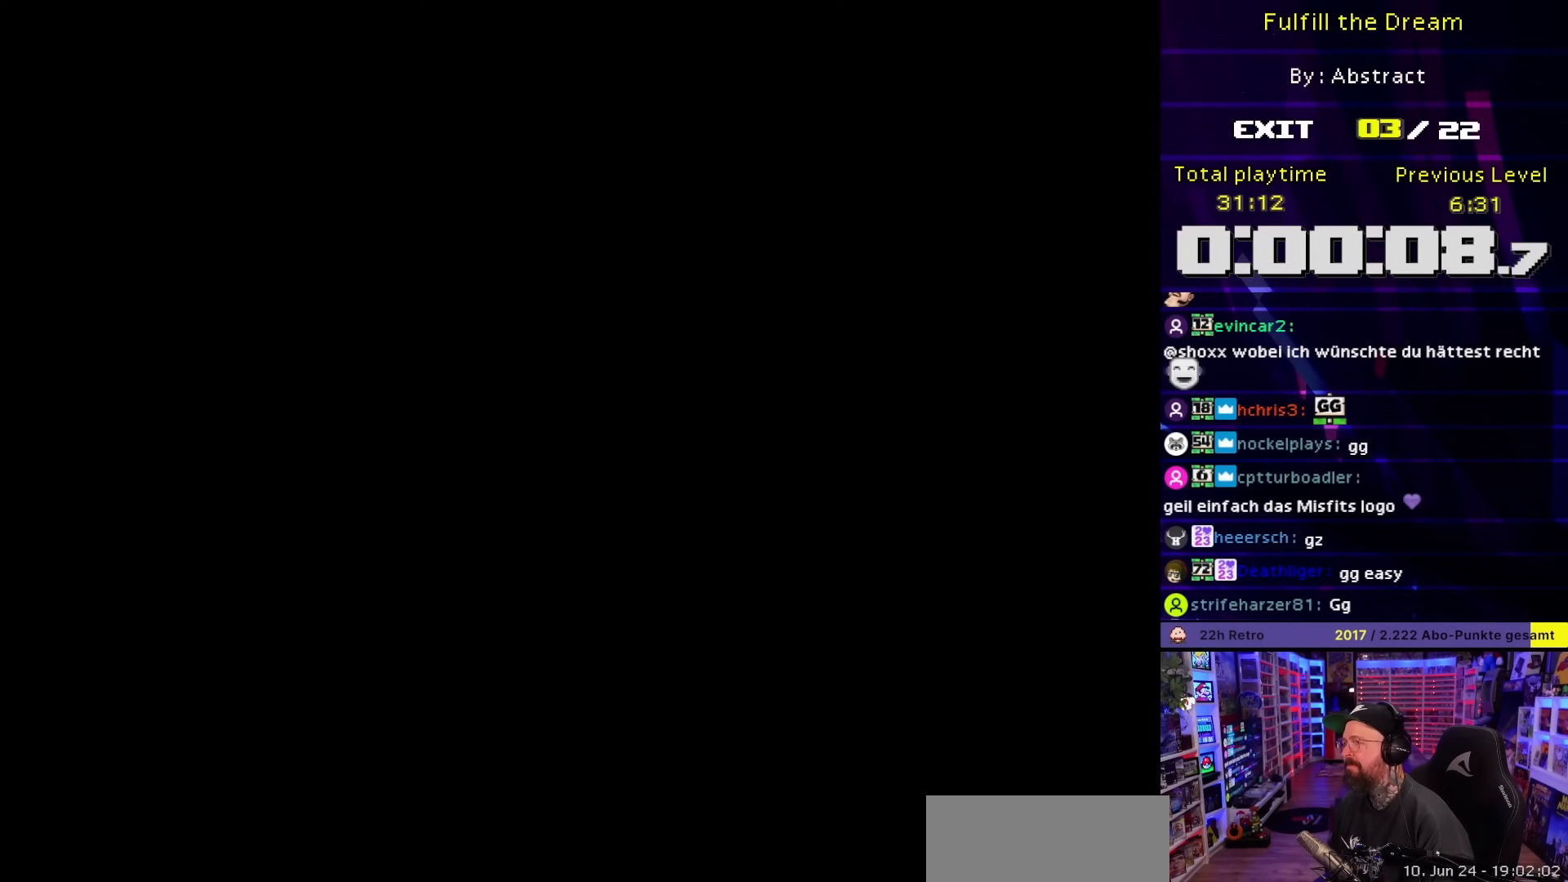
{"buttons": [], "events": []}
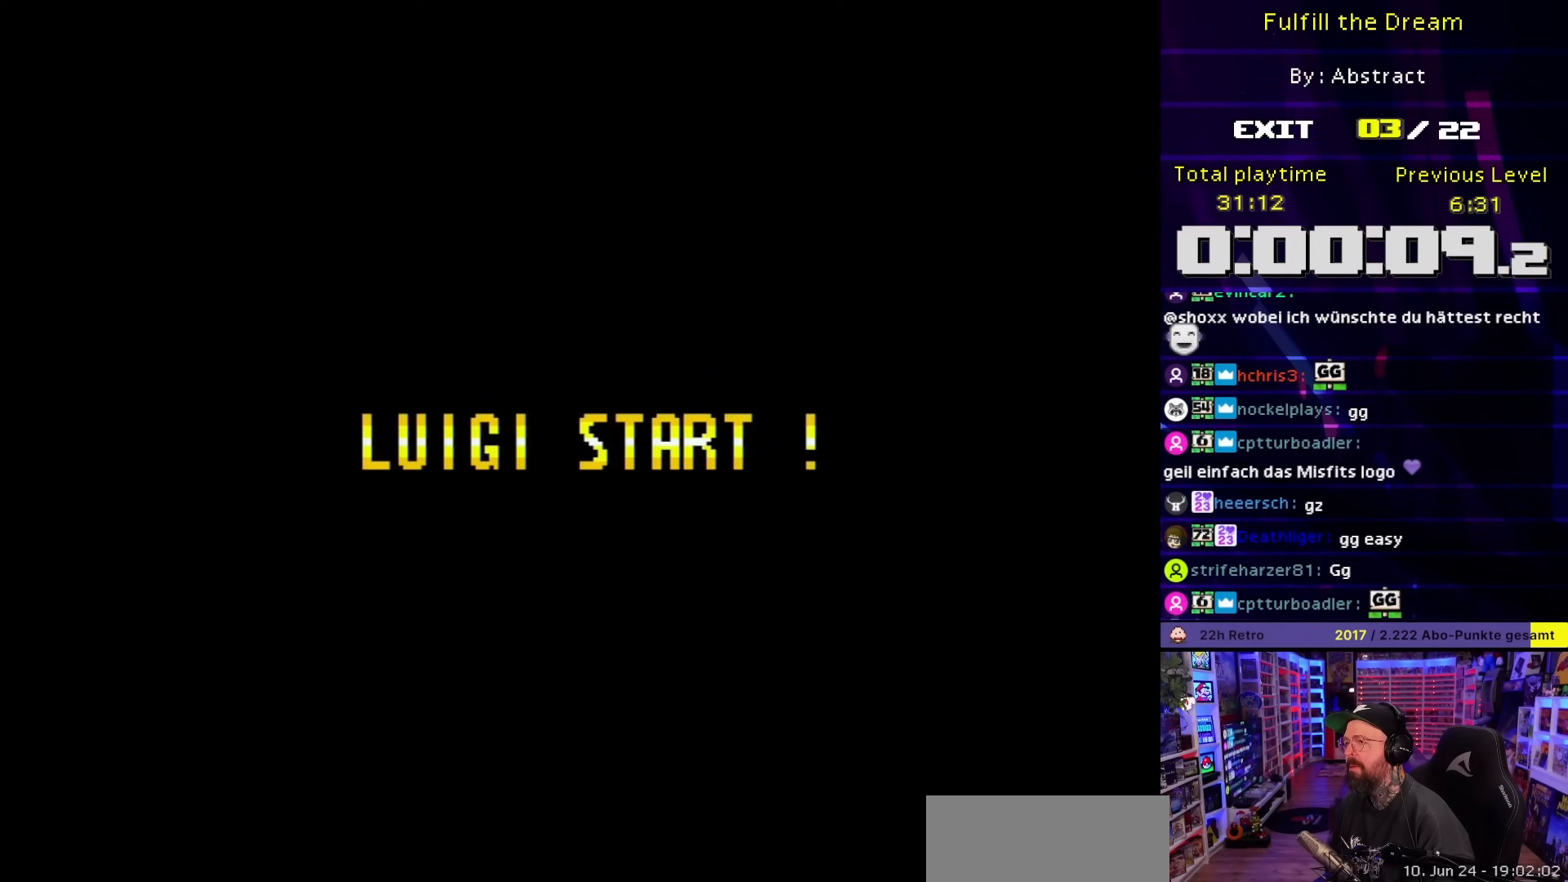
{"buttons": [], "events": []}
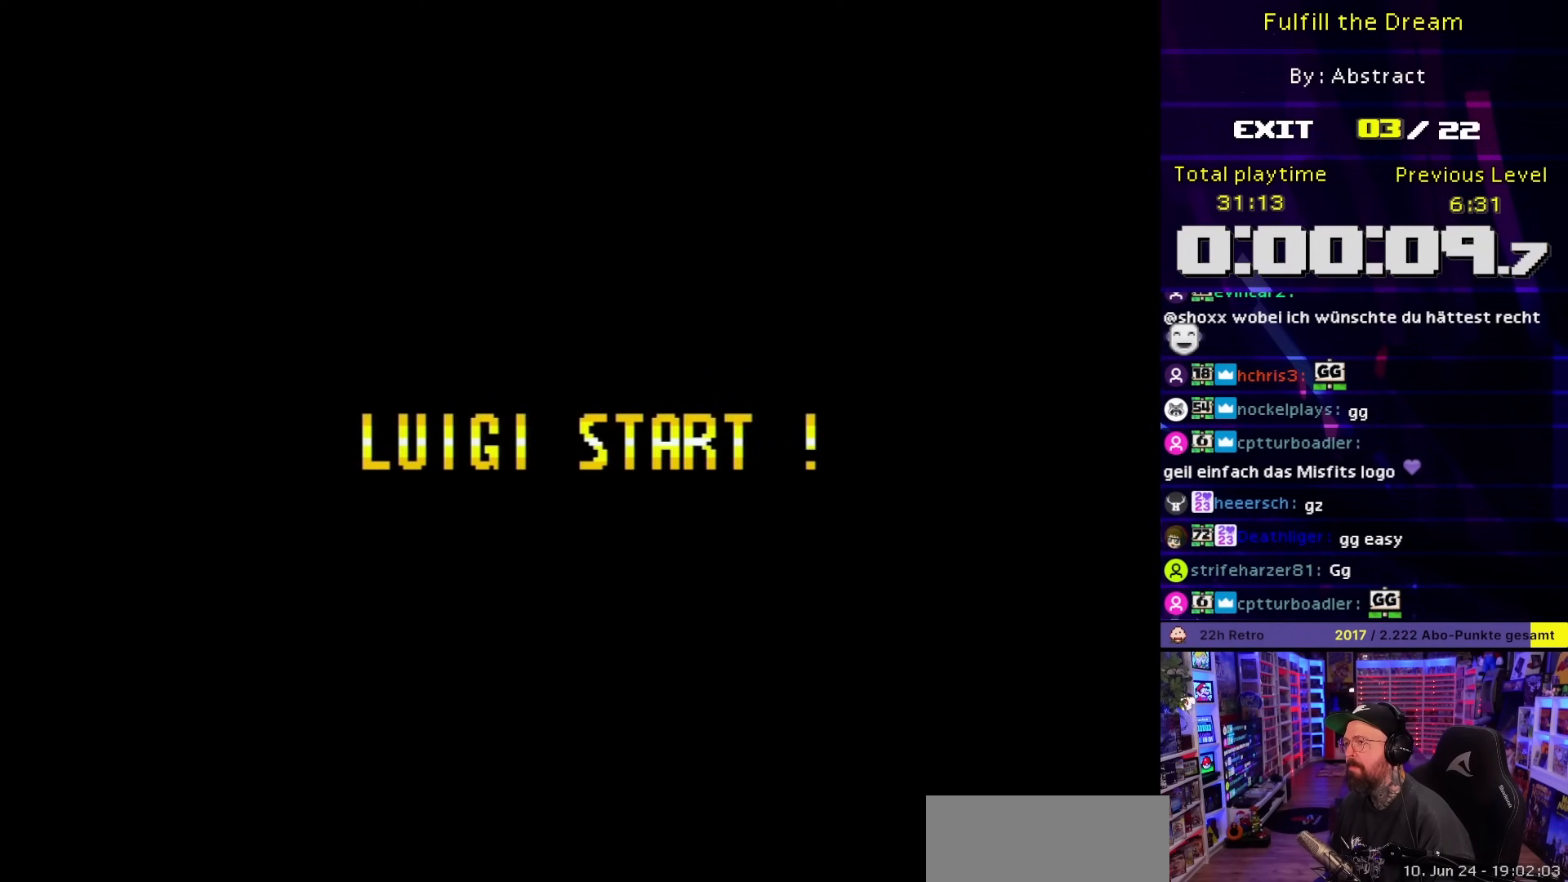
{"buttons": [], "events": []}
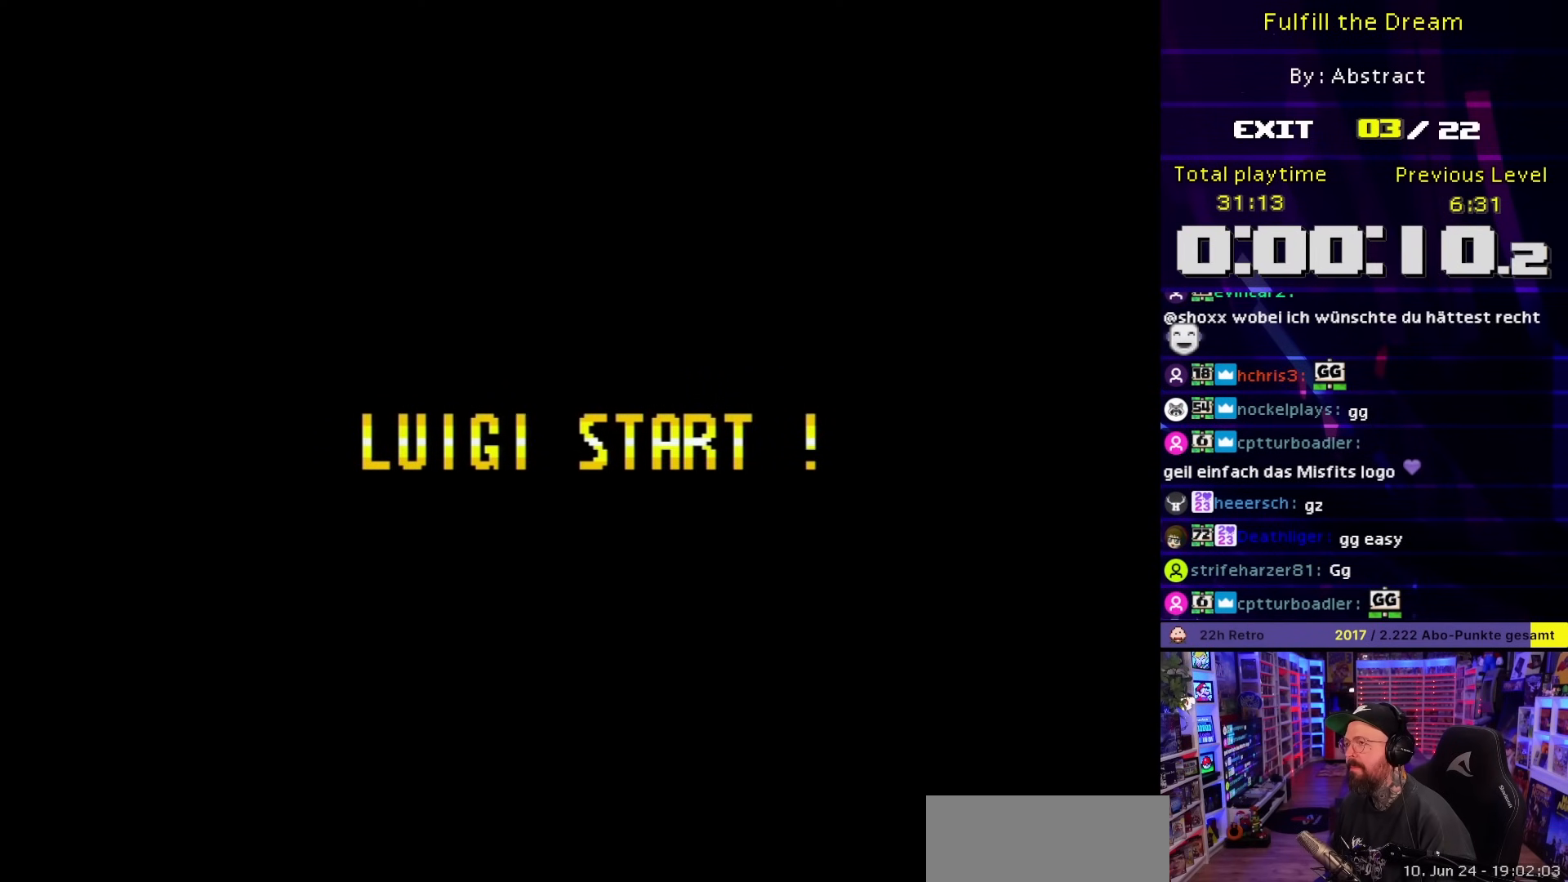
{"buttons": [], "events": []}
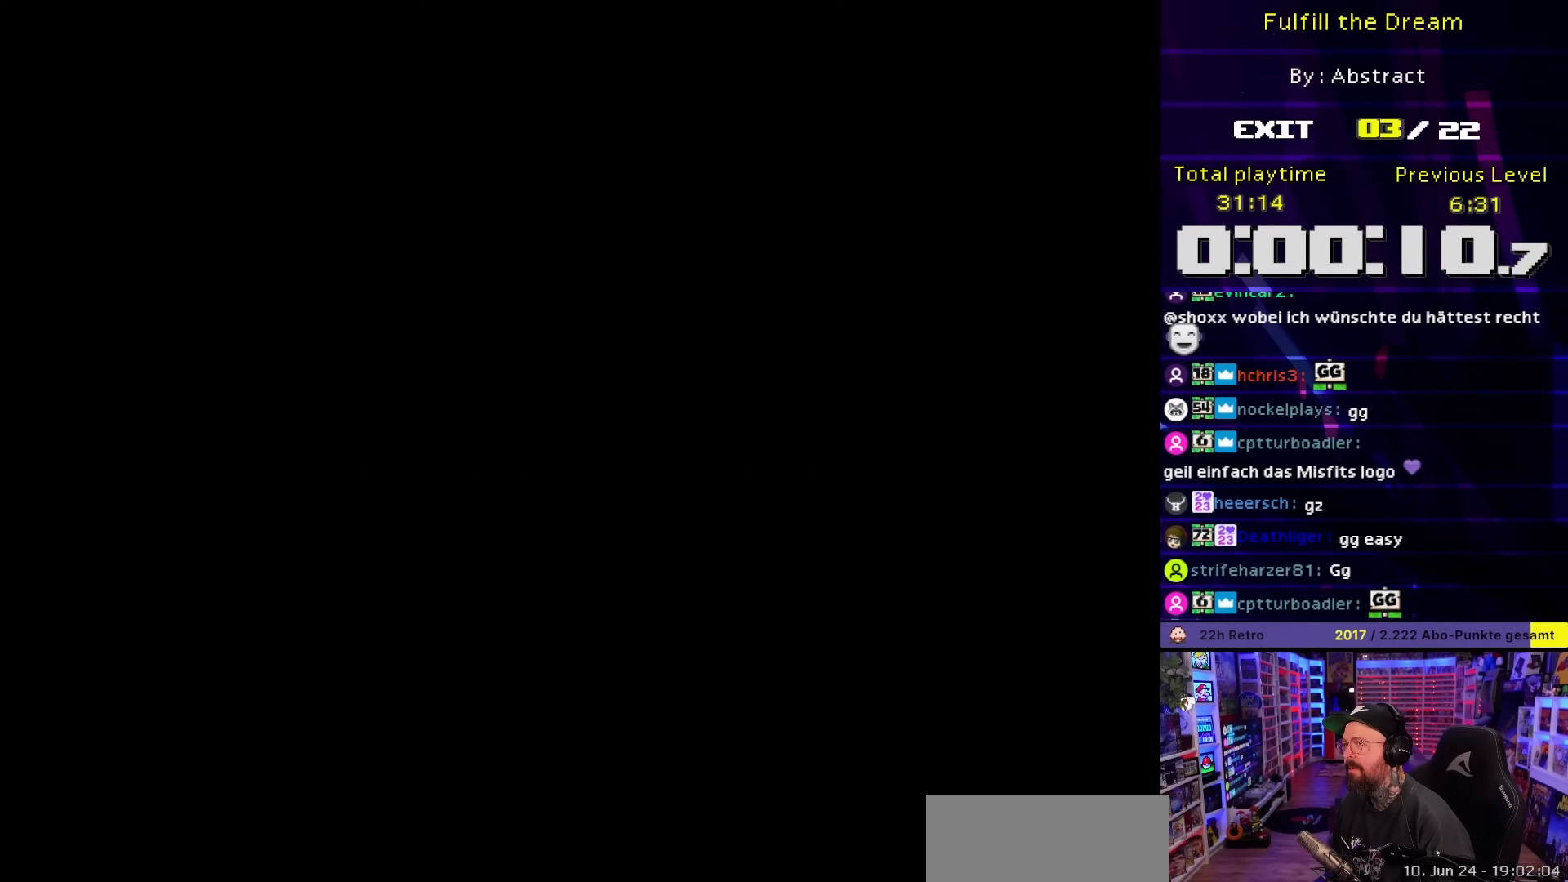
{"buttons": [], "events": []}
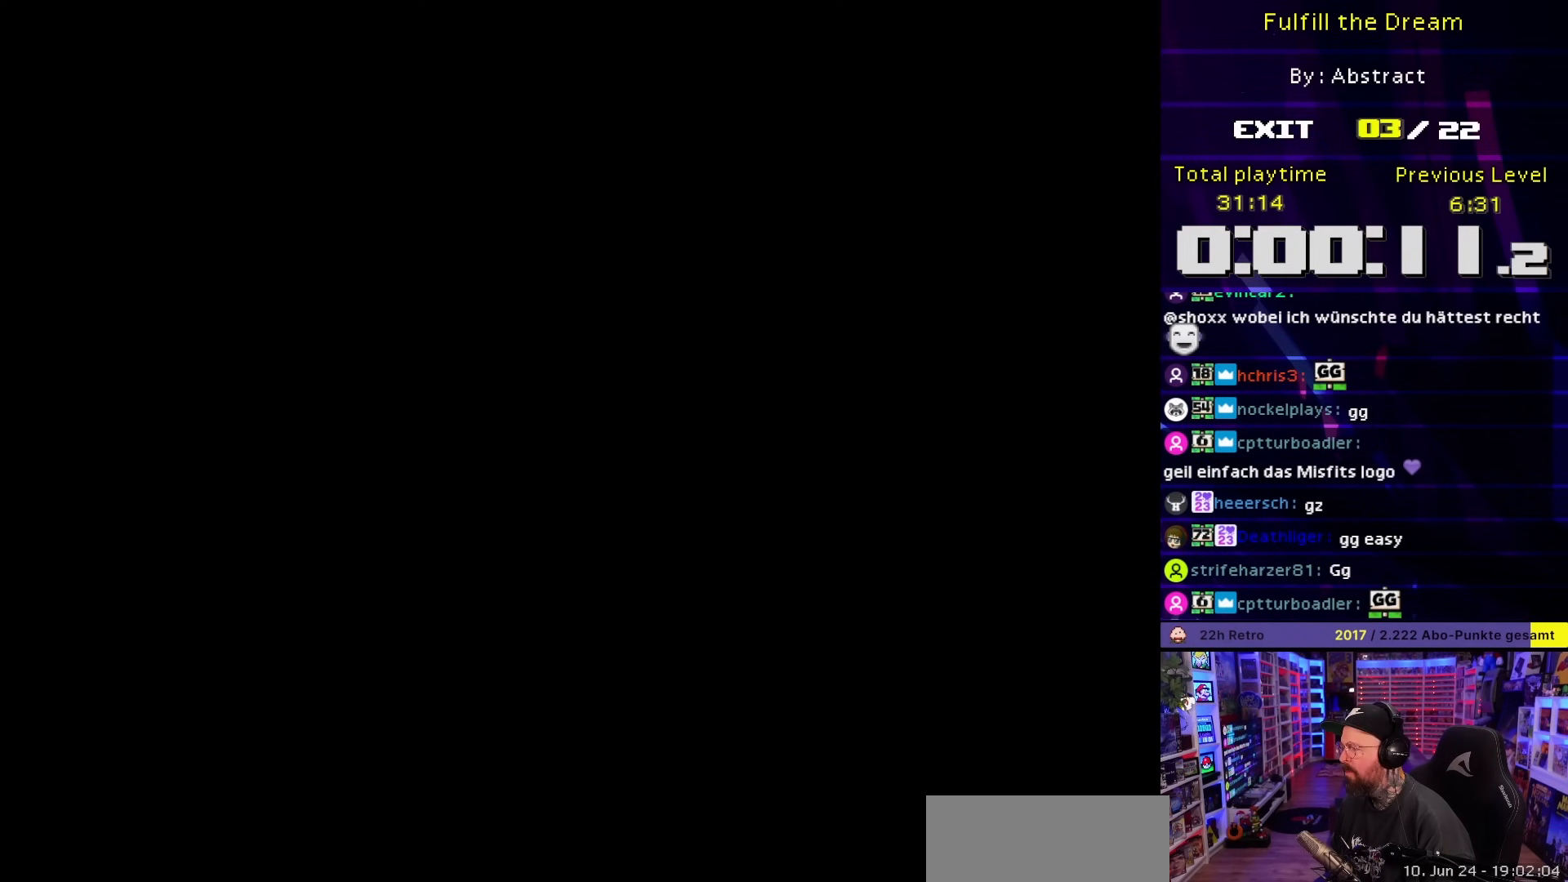
{"buttons": ["Y"], "events": [[417, "Y", "down"]]}
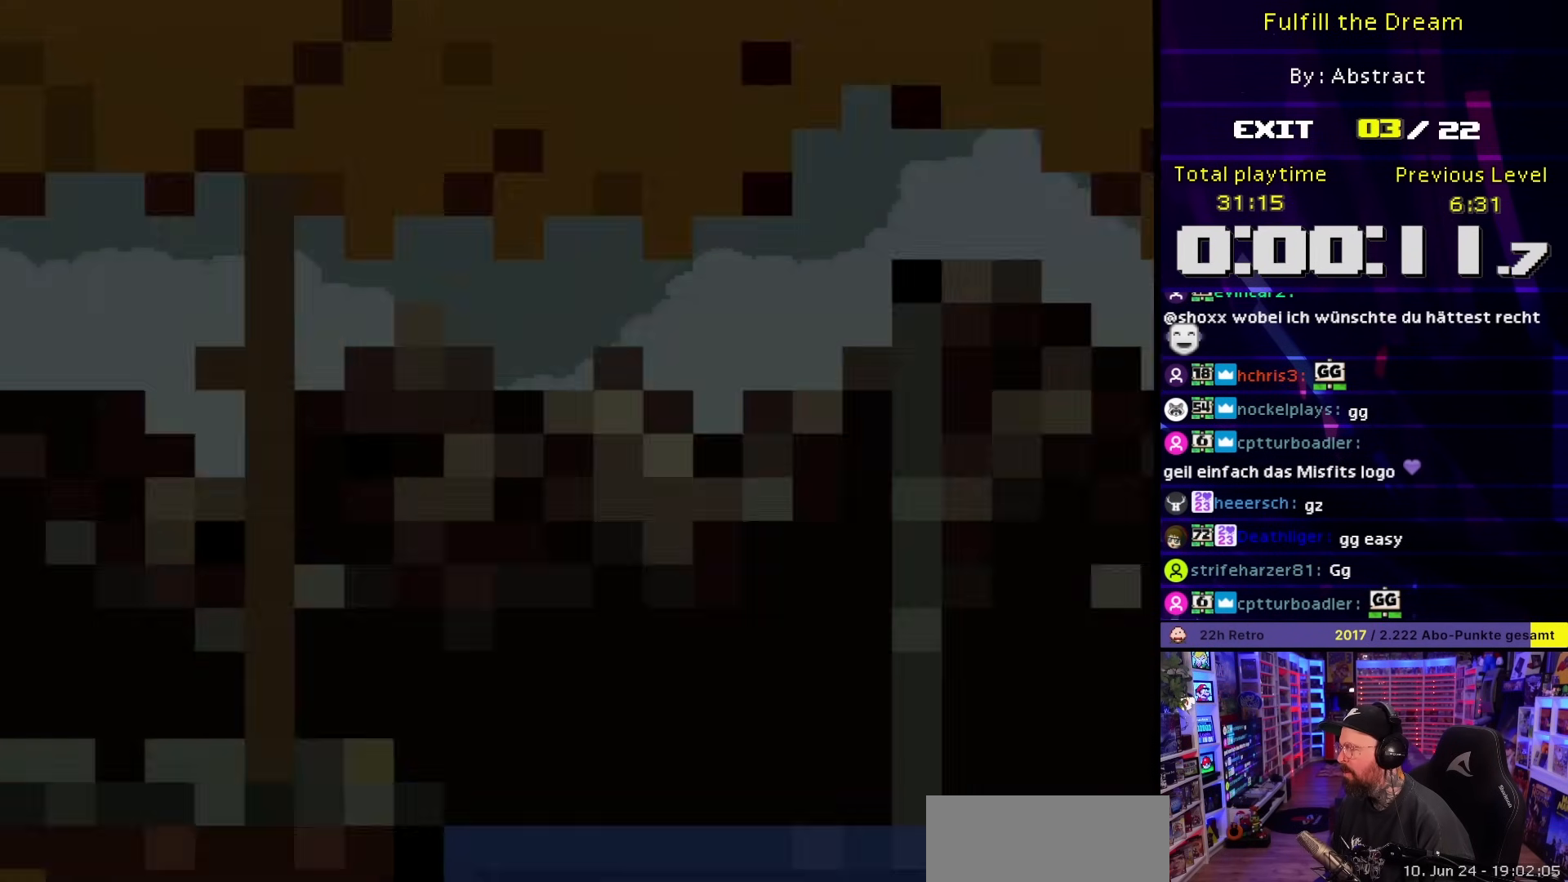
{"buttons": ["Y"], "events": []}
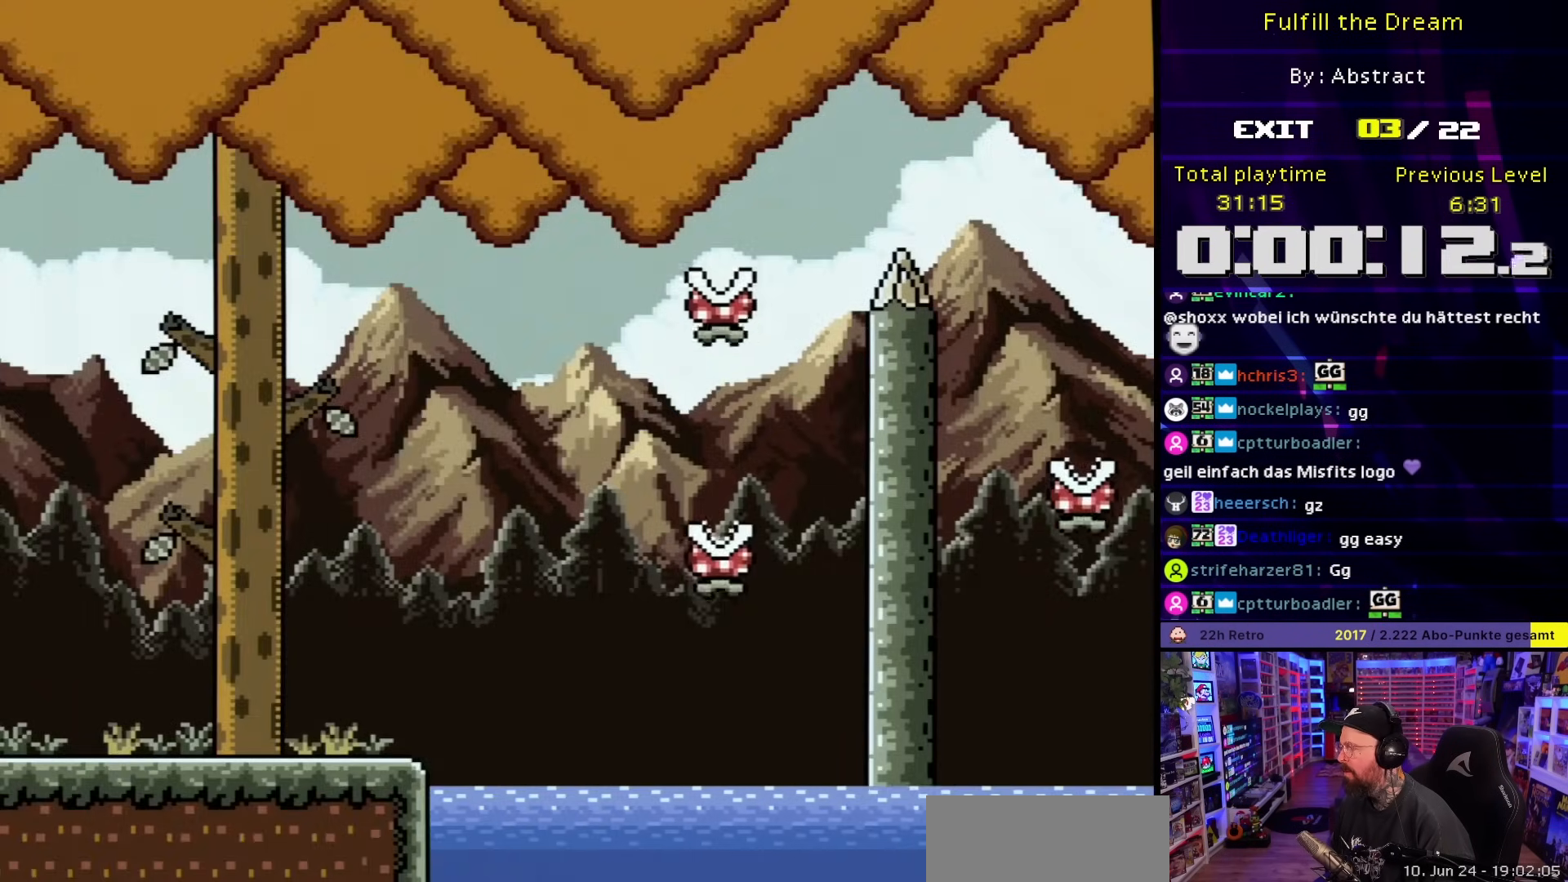
{"buttons": ["X", "DPAD_RIGHT"], "events": [[117, "DPAD_RIGHT", "down"], [250, "DPAD_RIGHT", "up"], [267, "DPAD_RIGHT", "down"], [267, "X", "down"], [267, "Y", "up"]]}
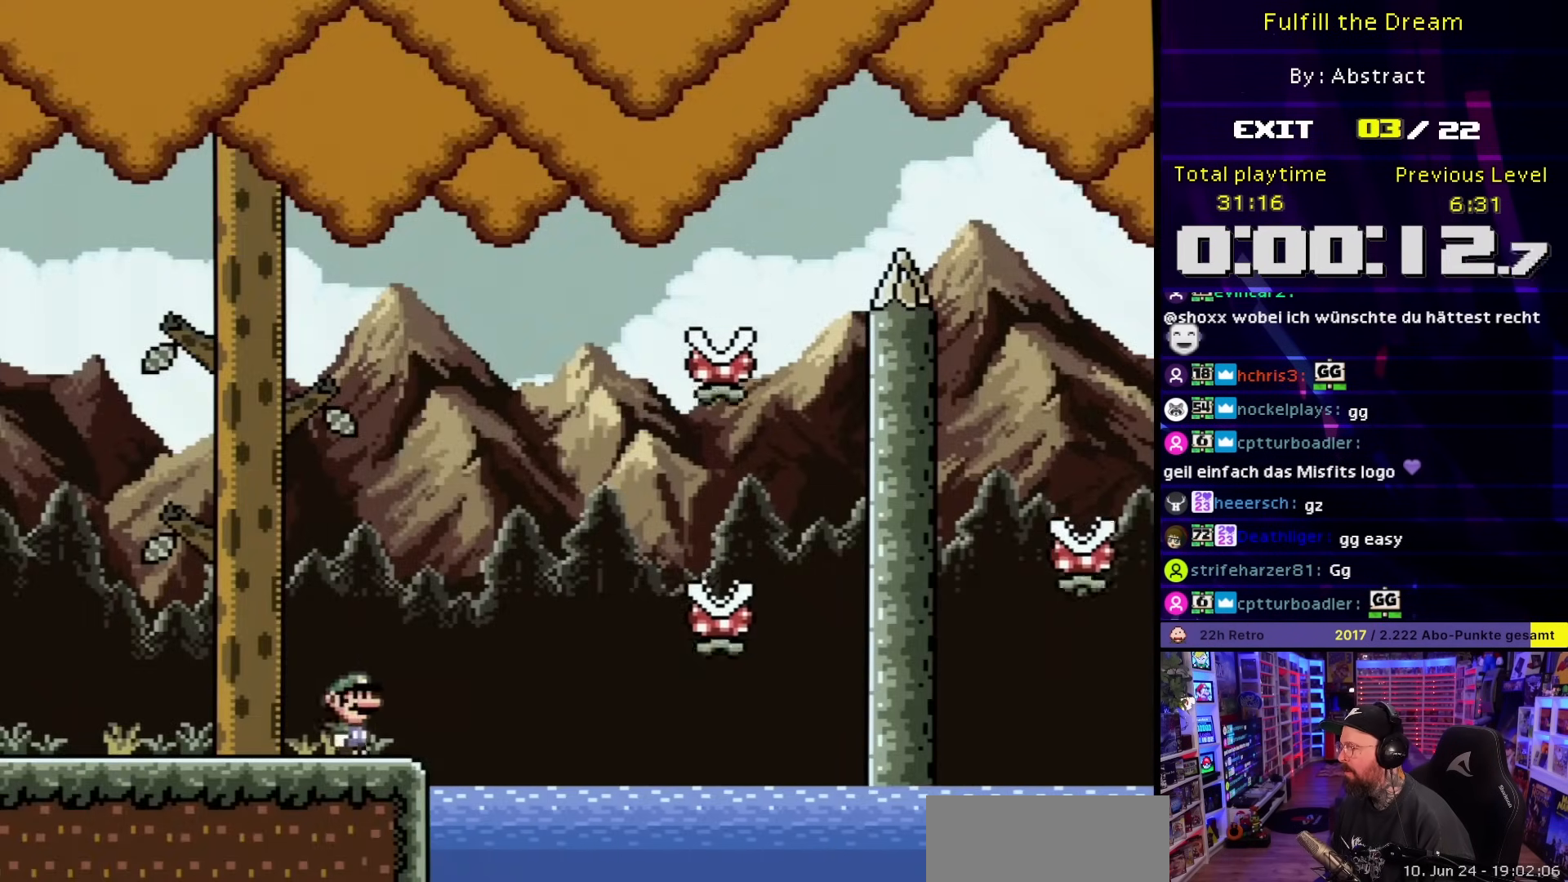
{"buttons": ["X", "DPAD_RIGHT"], "events": [[17, "A", "down"], [100, "A", "up"], [183, "A", "down"], [250, "DPAD_RIGHT", "up"], [350, "DPAD_RIGHT", "down"], [467, "A", "up"]]}
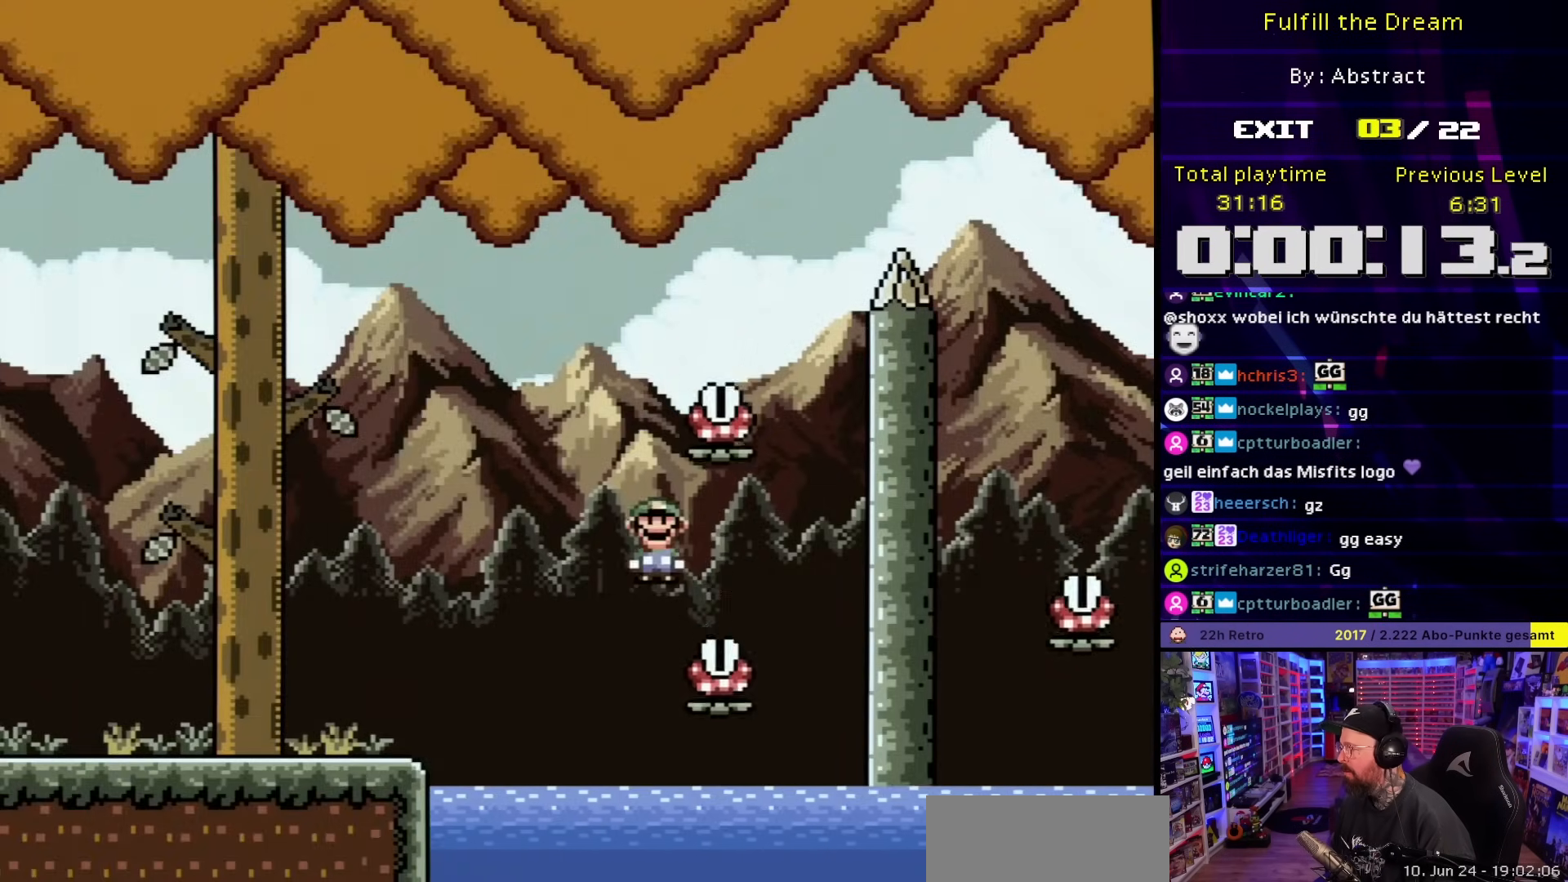
{"buttons": ["X", "DPAD_LEFT"], "events": [[17, "A", "down"], [200, "DPAD_LEFT", "down"], [200, "DPAD_RIGHT", "up"], [333, "A", "up"]]}
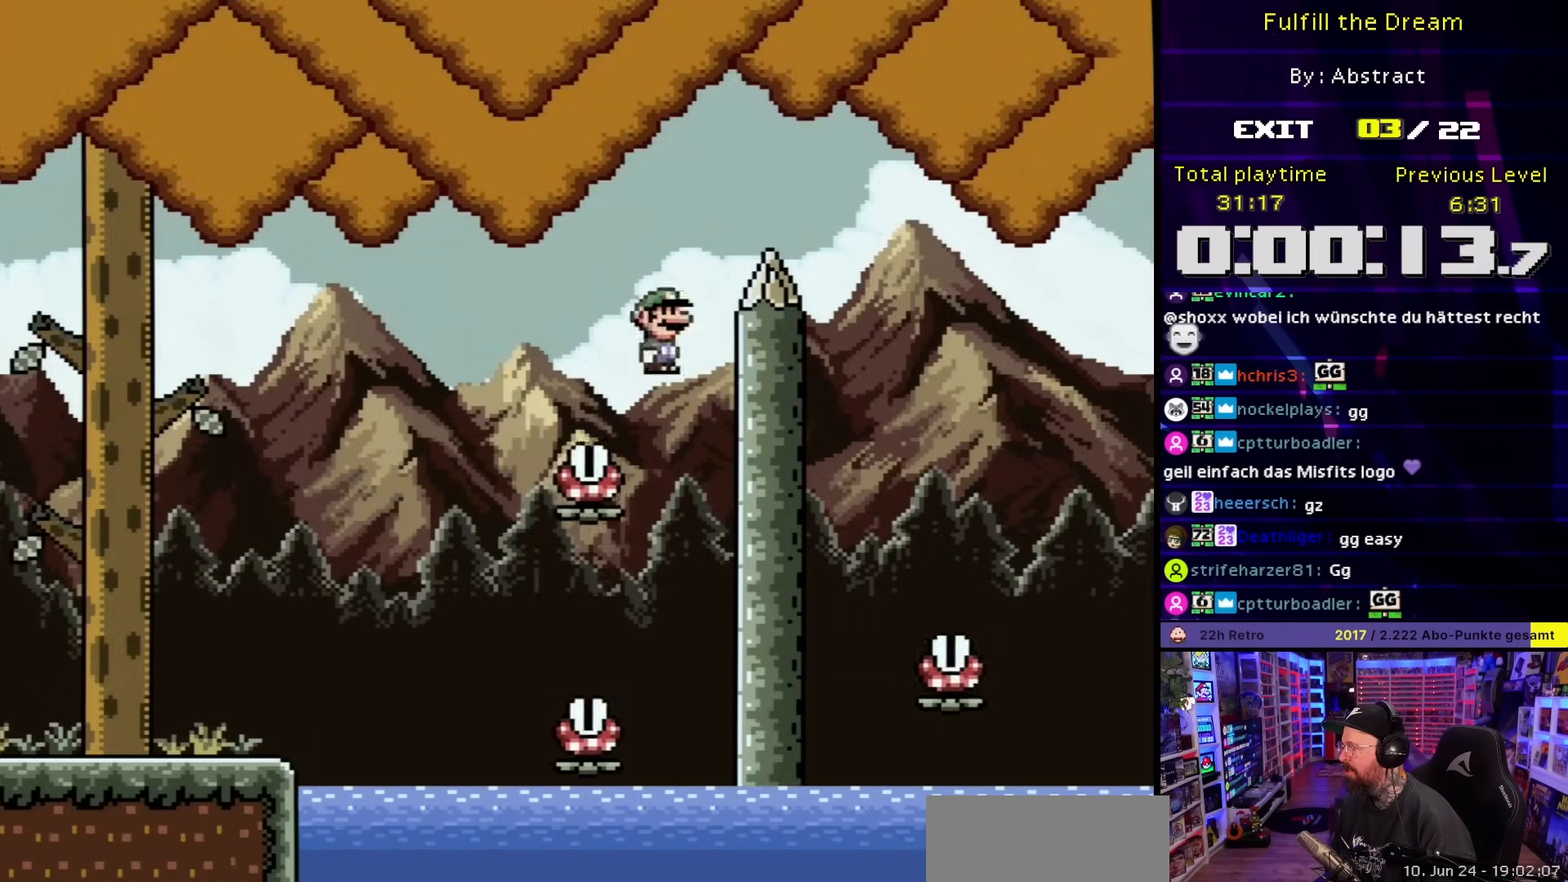
{"buttons": ["X", "DPAD_RIGHT"], "events": [[83, "DPAD_LEFT", "up"], [83, "DPAD_RIGHT", "down"], [117, "A", "down"], [450, "A", "up"]]}
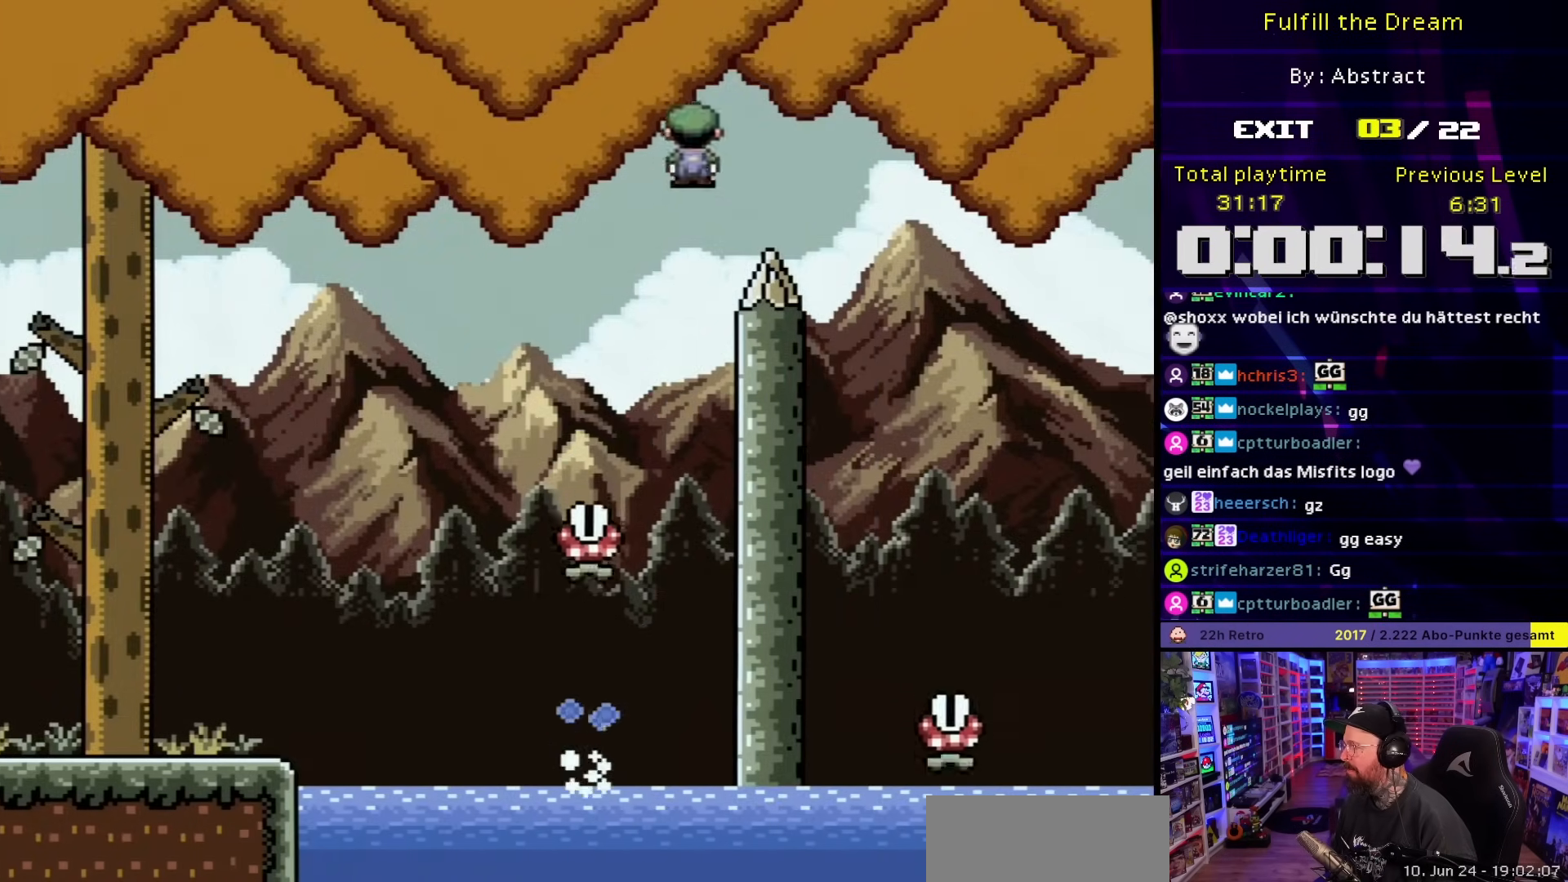
{"buttons": ["X", "DPAD_RIGHT"], "events": [[133, "DPAD_LEFT", "down"], [133, "DPAD_RIGHT", "up"], [133, "X", "up"], [167, "DPAD_LEFT", "up"], [167, "DPAD_RIGHT", "down"], [167, "X", "down"], [333, "DPAD_LEFT", "down"], [333, "DPAD_RIGHT", "up"], [467, "DPAD_LEFT", "up"], [483, "DPAD_RIGHT", "down"]]}
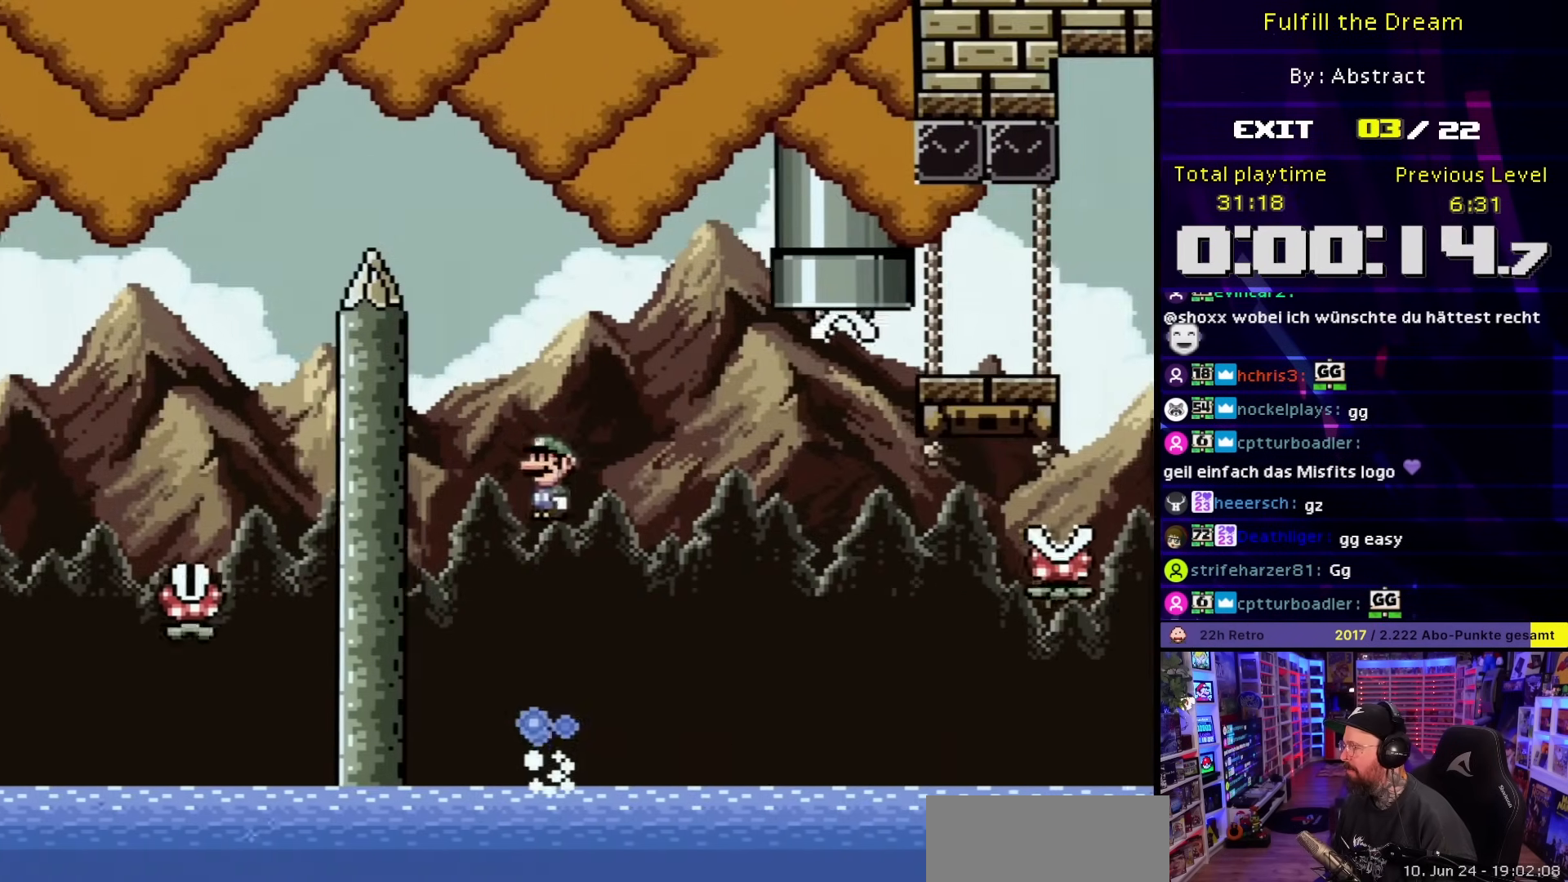
{"buttons": ["X", "DPAD_RIGHT"], "events": [[67, "DPAD_LEFT", "down"], [67, "DPAD_RIGHT", "up"], [67, "X", "up"], [83, "DPAD_LEFT", "up"], [83, "DPAD_RIGHT", "down"], [83, "X", "down"], [133, "A", "down"], [167, "DPAD_RIGHT", "up"], [217, "DPAD_RIGHT", "down"], [483, "A", "up"], [483, "X", "up"], [500, "X", "down"]]}
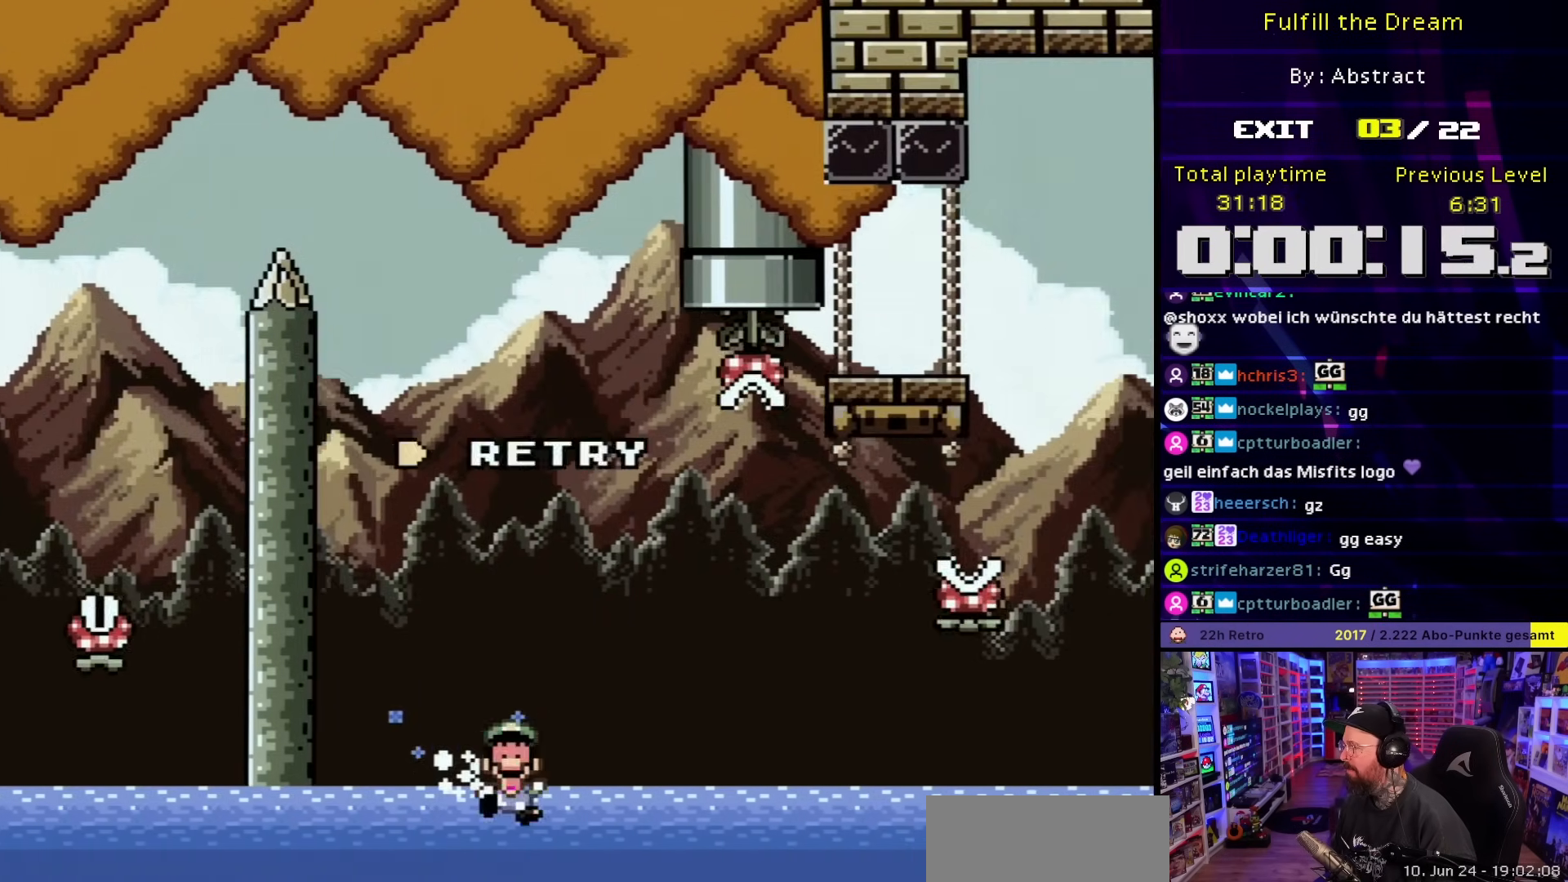
{"buttons": [], "events": [[33, "A", "down"], [83, "DPAD_RIGHT", "up"], [150, "A", "up"], [217, "X", "up"]]}
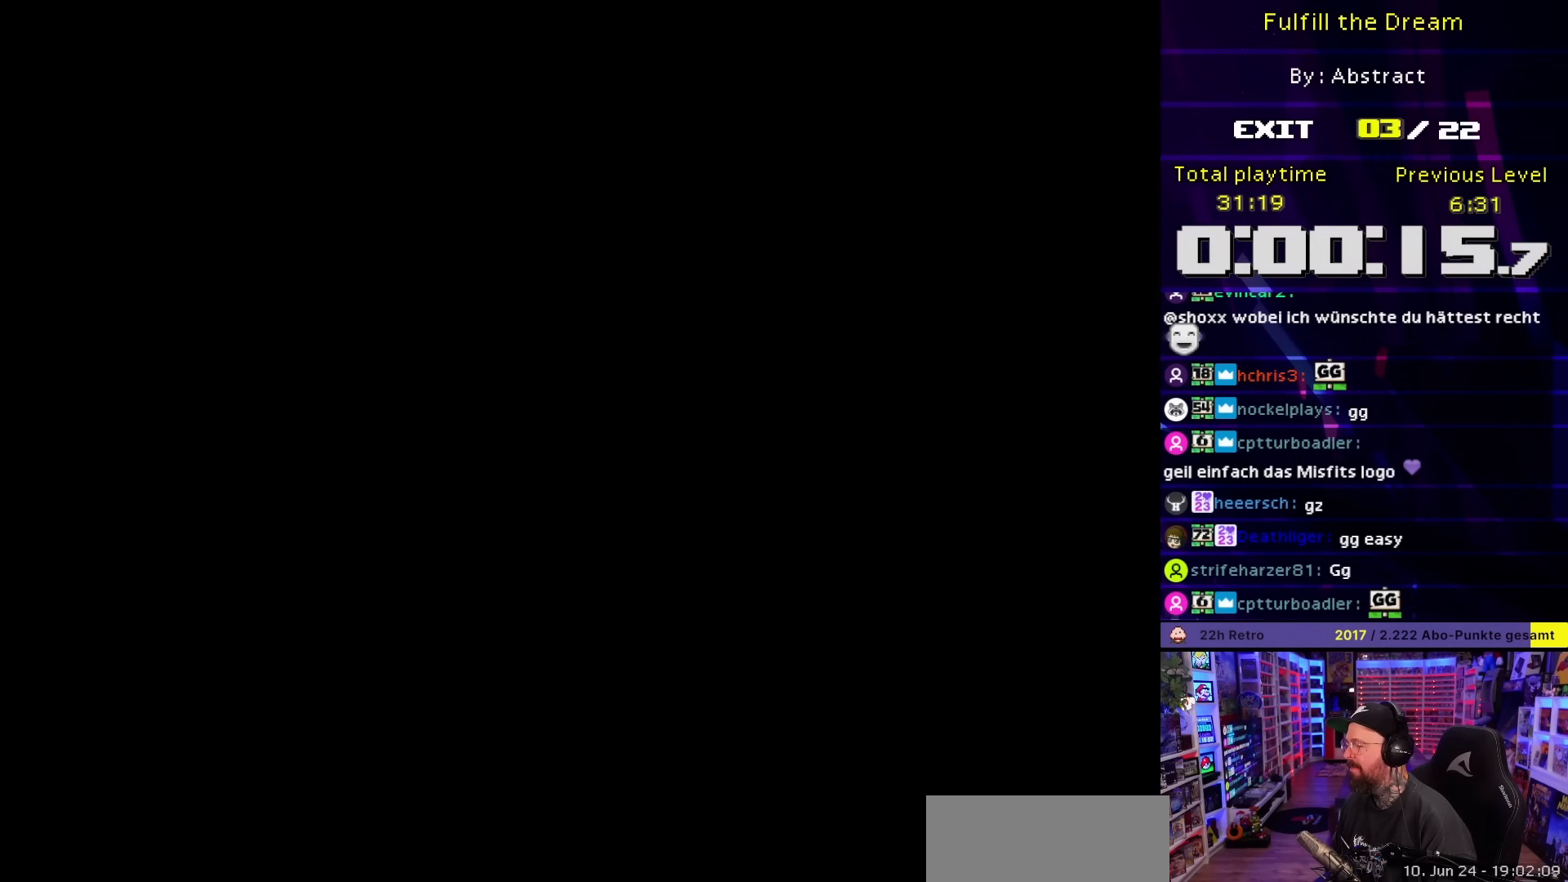
{"buttons": ["X", "DPAD_RIGHT"], "events": [[133, "A", "down"], [250, "A", "up"], [250, "DPAD_RIGHT", "down"], [250, "X", "down"]]}
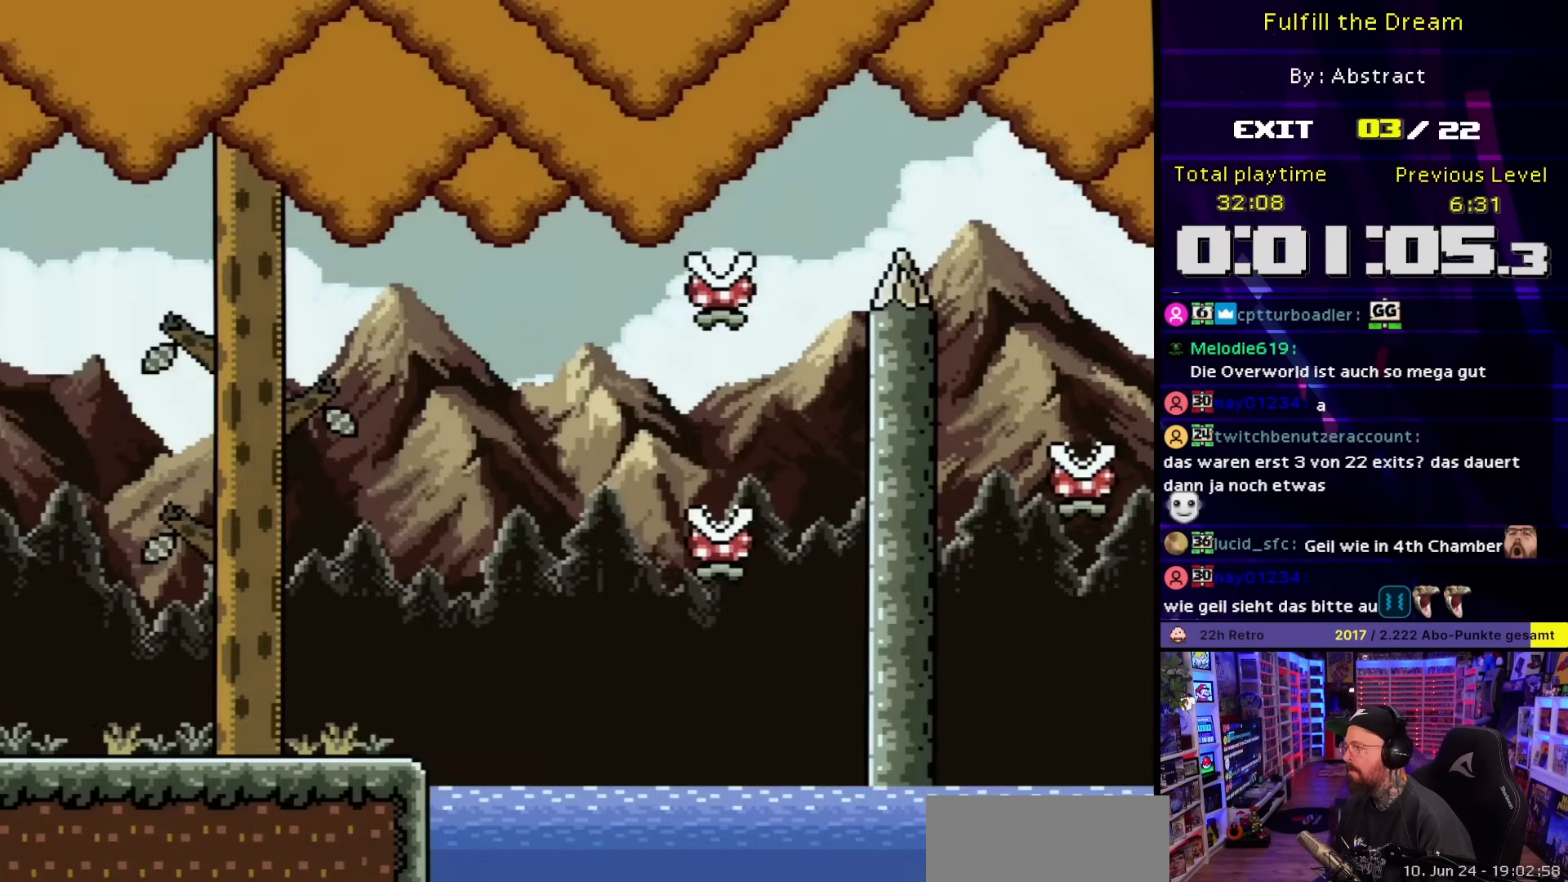
{"buttons": ["A", "X", "DPAD_RIGHT"], "events": [[300, "DPAD_LEFT", "down"], [300, "DPAD_RIGHT", "up"], [300, "X", "up"], [333, "DPAD_LEFT", "up"], [333, "DPAD_RIGHT", "down"], [333, "X", "down"], [417, "A", "down"]]}
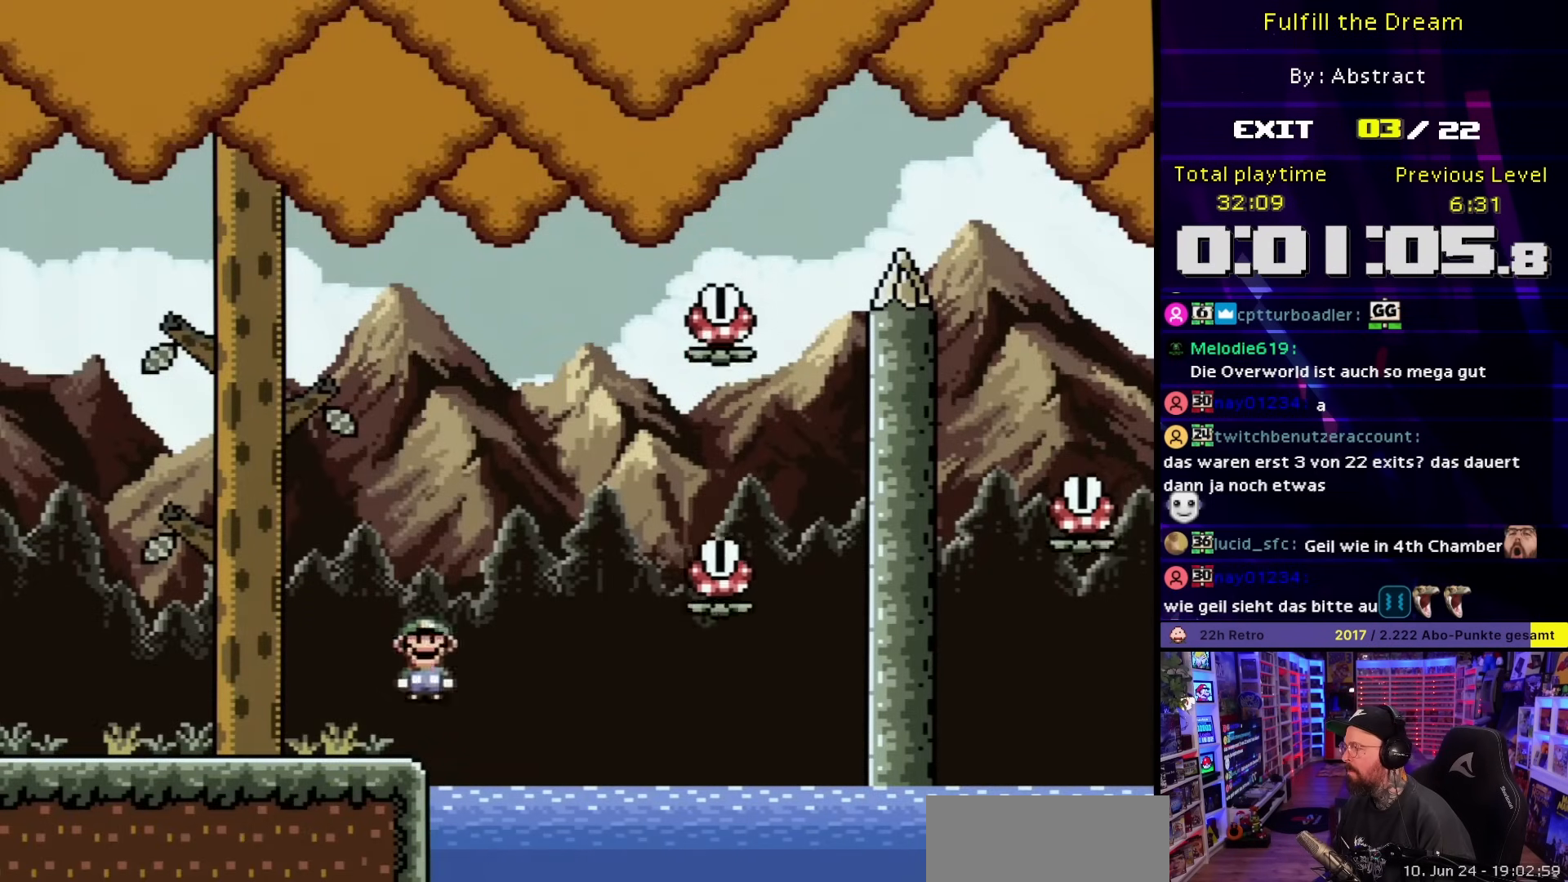
{"buttons": ["A", "X", "DPAD_RIGHT"], "events": [[83, "DPAD_RIGHT", "up"], [233, "A", "up"], [233, "DPAD_RIGHT", "down"], [433, "A", "down"]]}
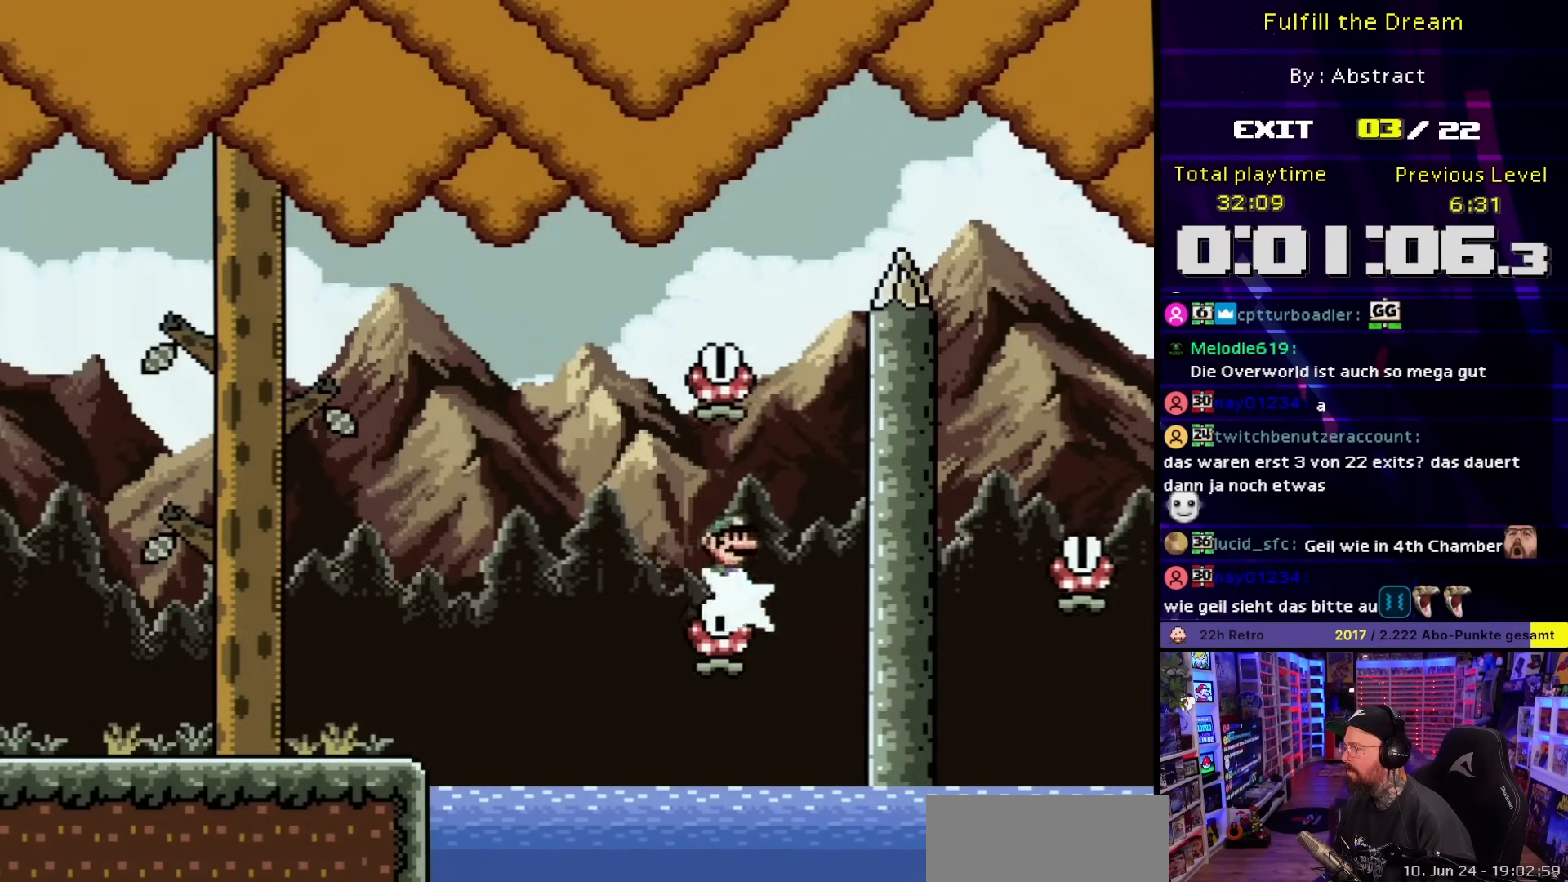
{"buttons": ["A", "X", "DPAD_UP", "DPAD_RIGHT"]}
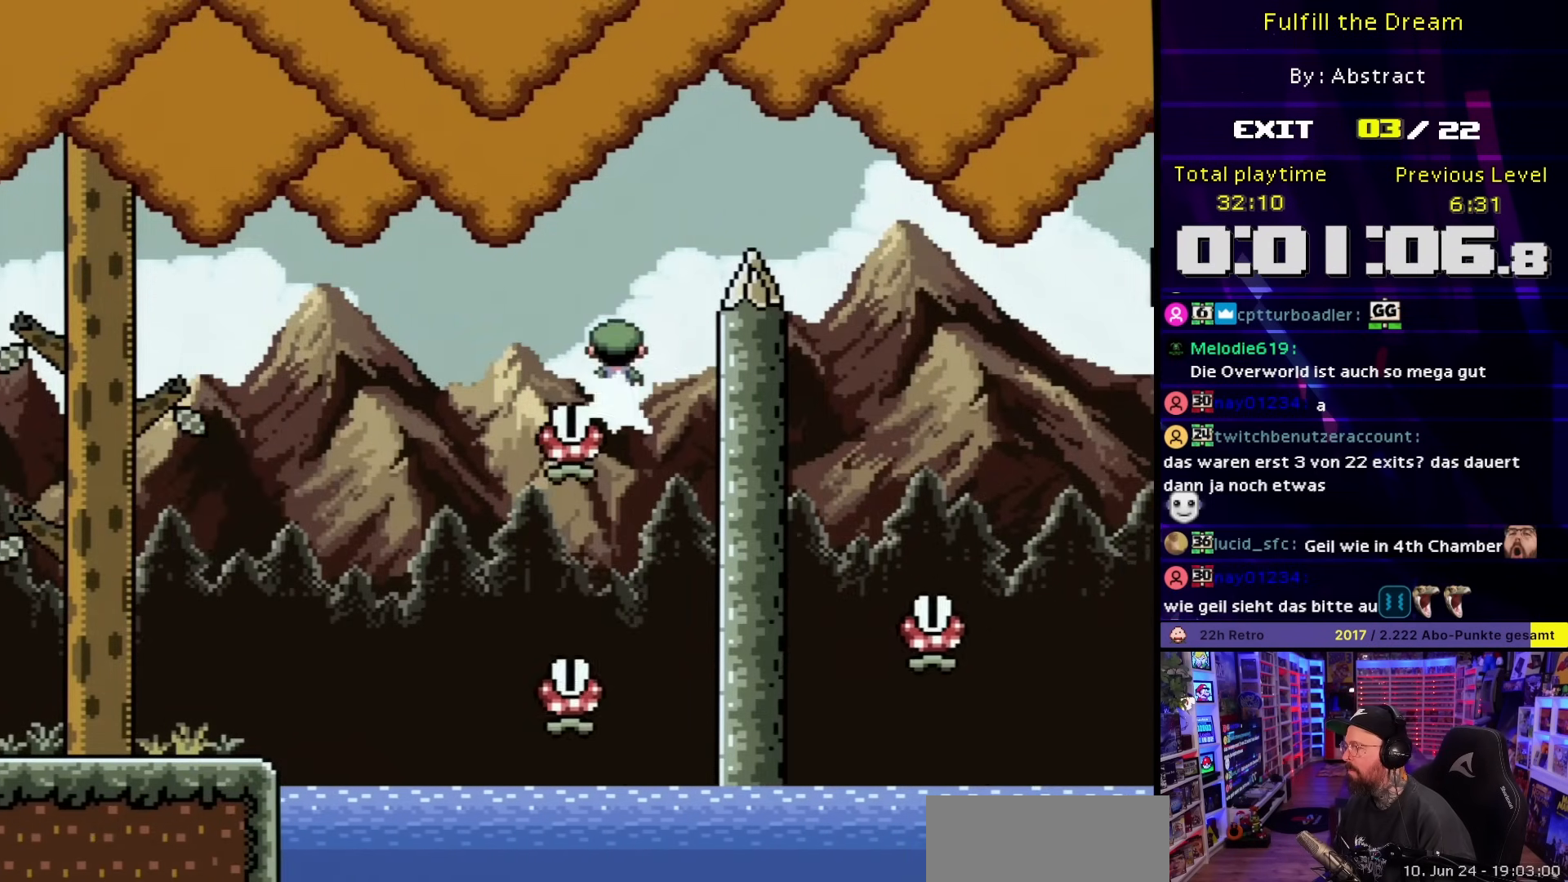
{"buttons": ["X", "DPAD_RIGHT"]}
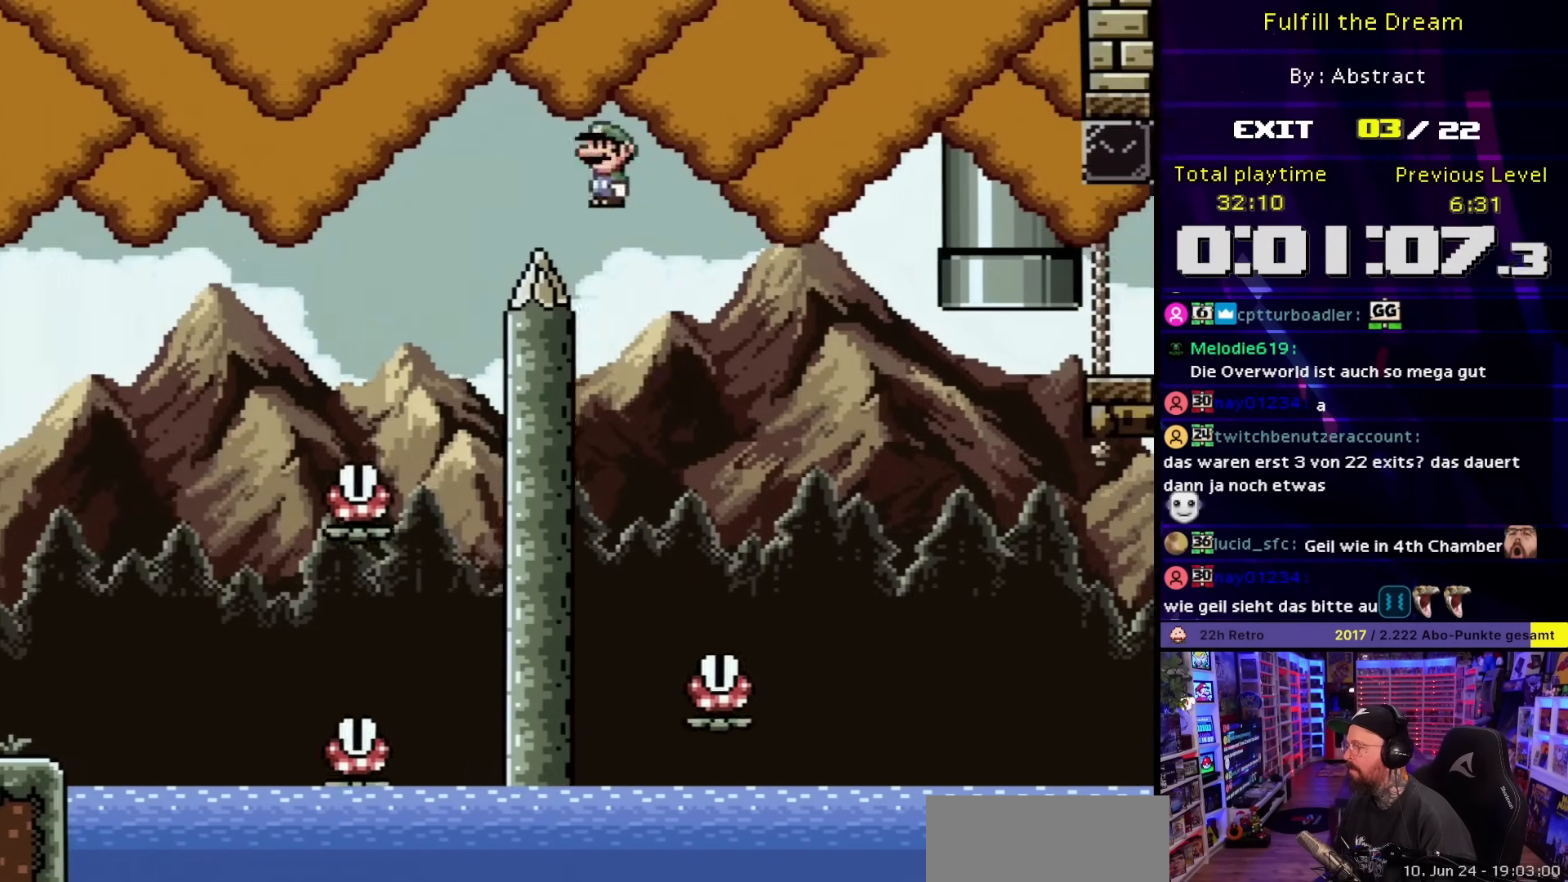
{"buttons": ["A", "X", "DPAD_RIGHT"], "events": [[33, "DPAD_LEFT", "down"], [33, "DPAD_RIGHT", "up"], [200, "DPAD_LEFT", "up"], [200, "DPAD_RIGHT", "down"], [350, "A", "down"]]}